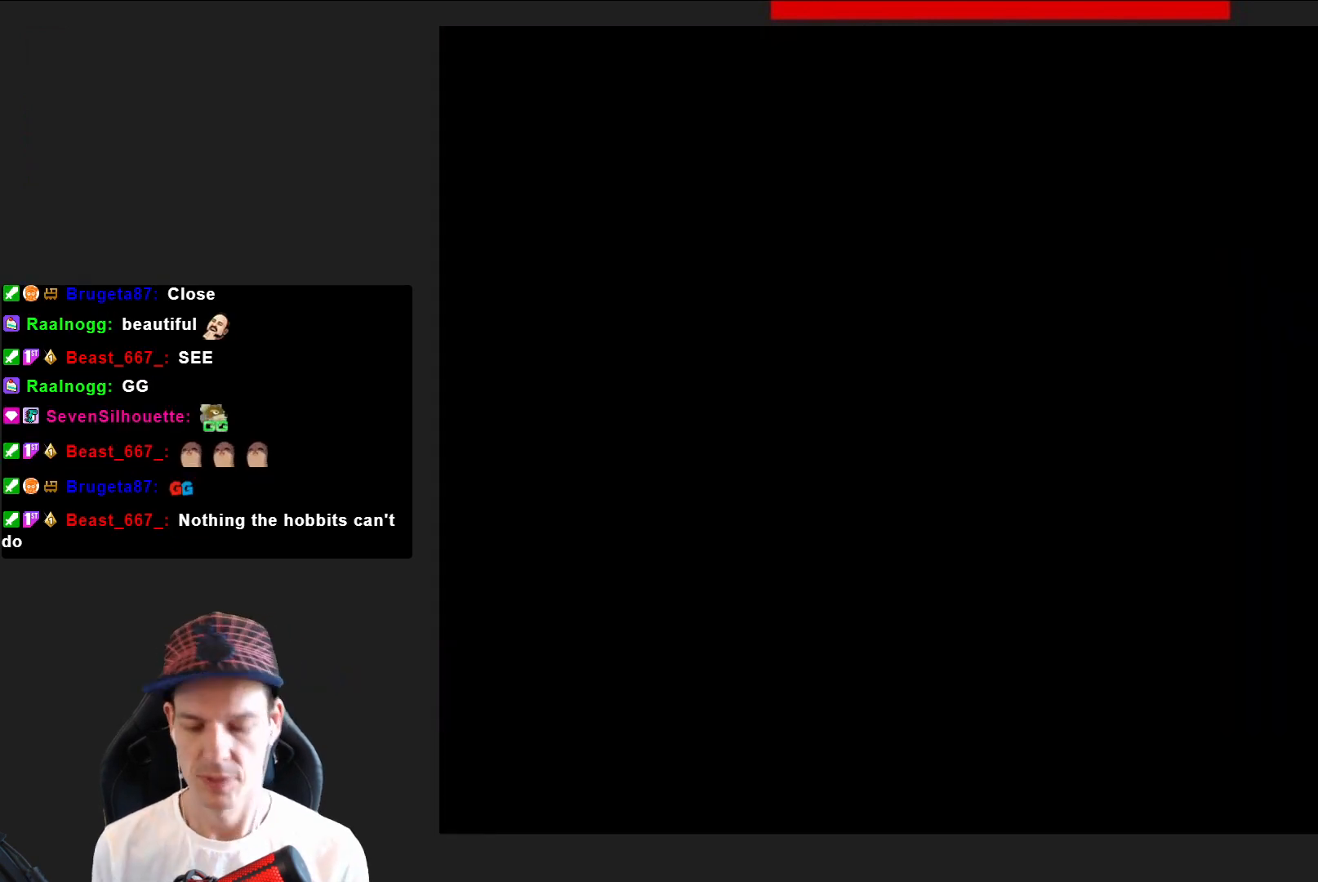
Gameplay with a controller (PlayStation layout); each line is a JSON object with the inputs held at the frame after it. "events" lists button and stick changes between this image and that frame as [ms after this image, input, new state], when the widget could be followed in between. Not read: L3 R3 left_stick.
{"buttons": [], "right_stick": "center", "events": [[233, "SQUARE", "up"]]}
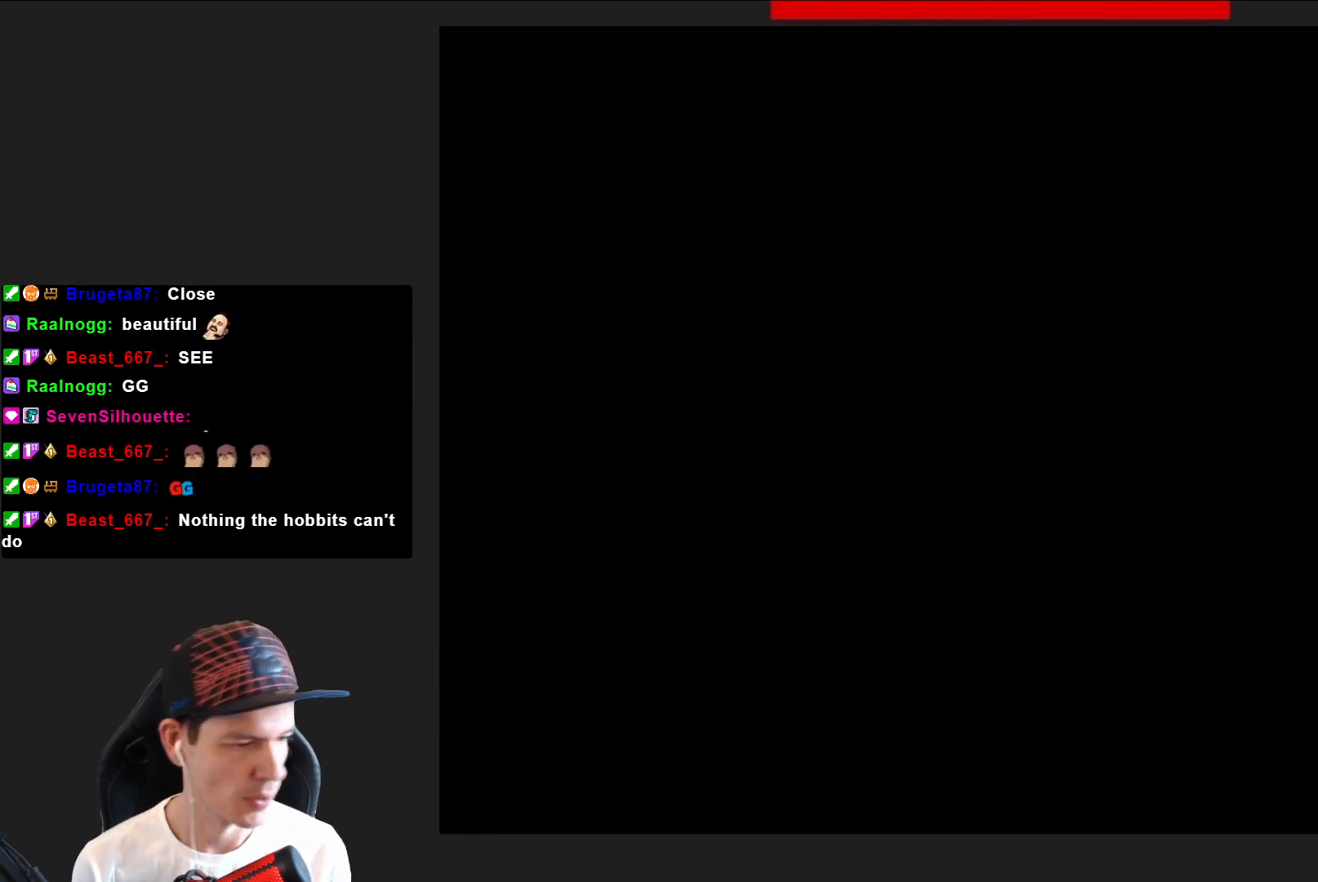
{"buttons": [], "right_stick": "center", "events": []}
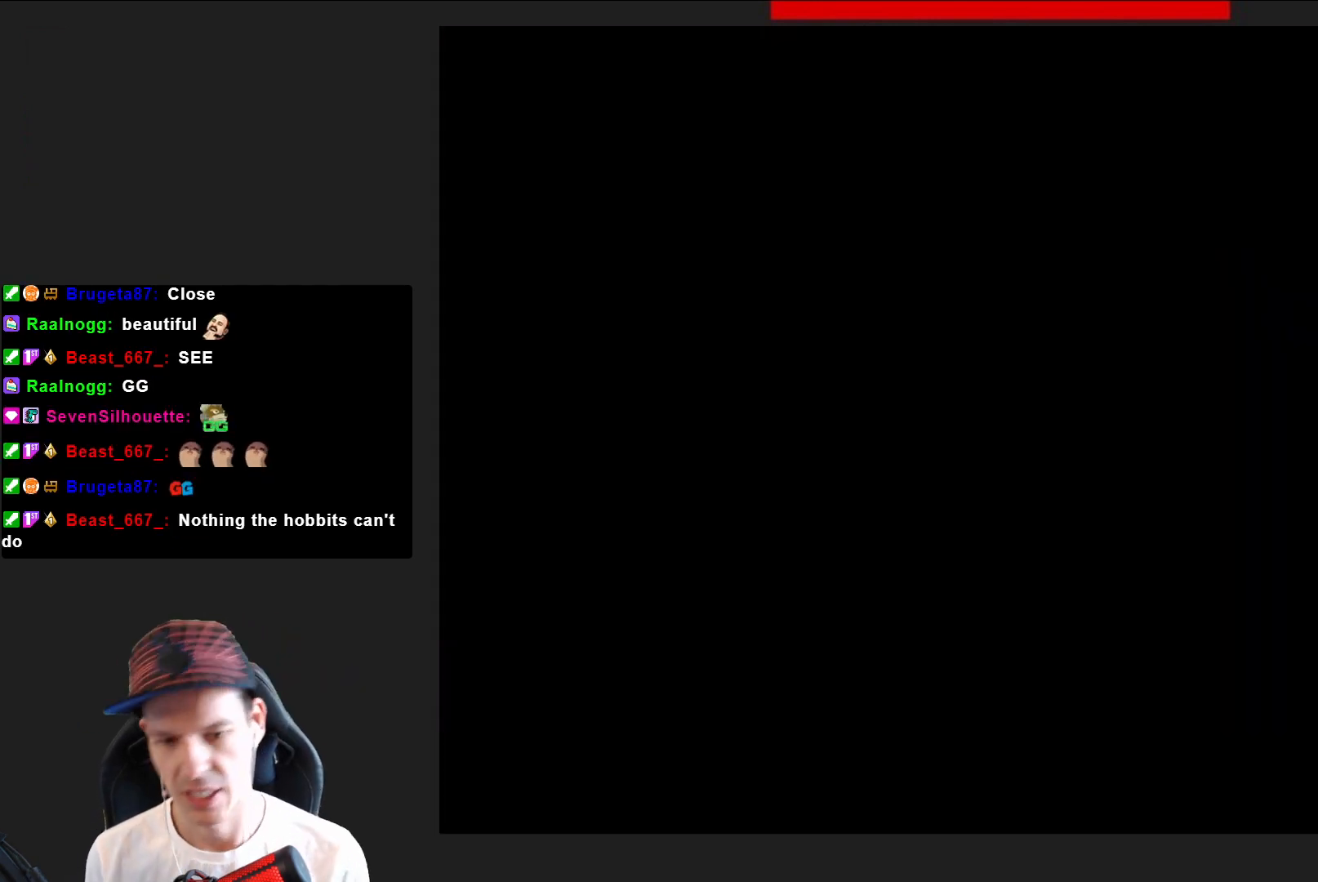
{"buttons": ["SQUARE"], "right_stick": "center", "events": [[367, "SQUARE", "down"]]}
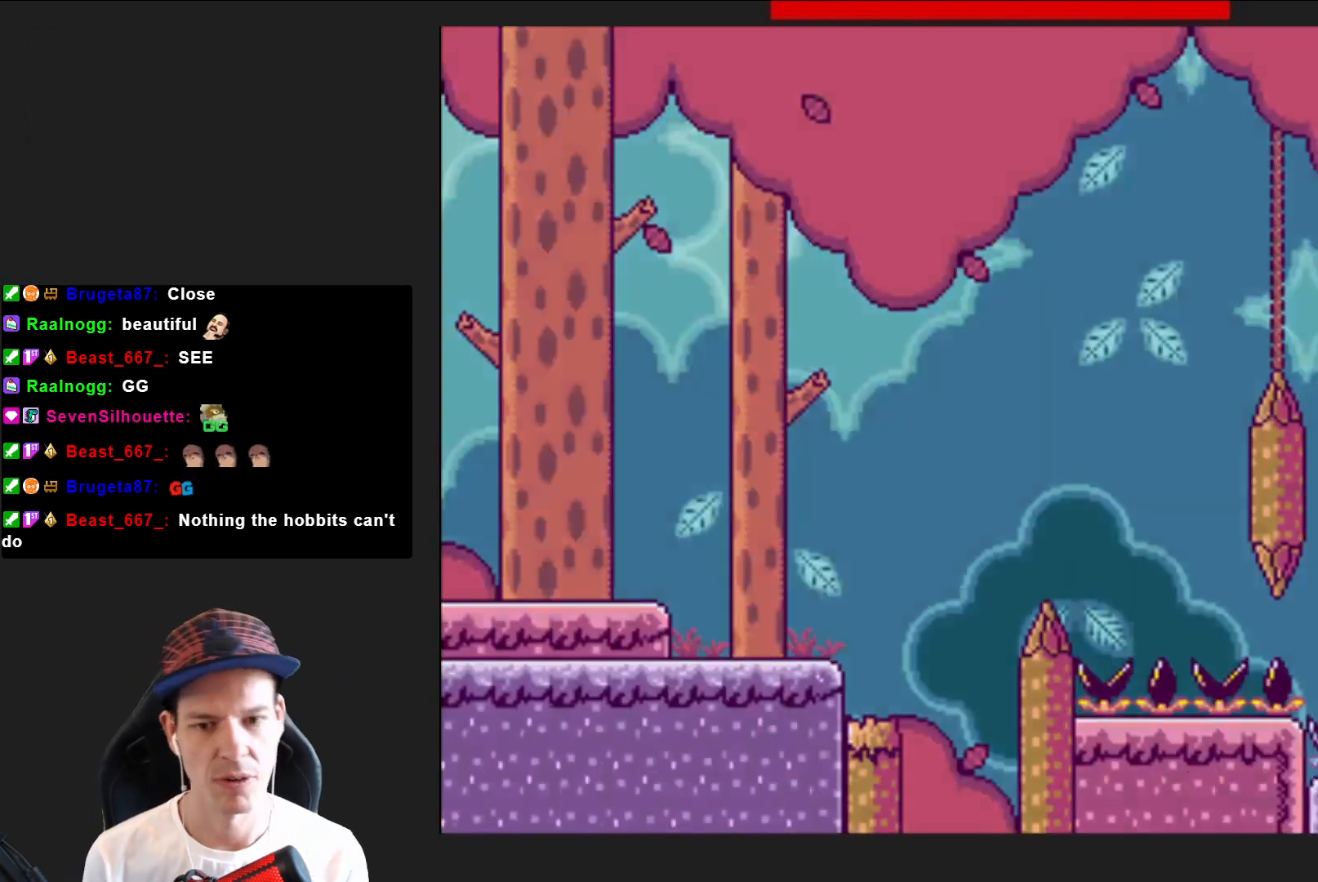
{"buttons": ["CROSS", "SQUARE", "DPAD_RIGHT"], "right_stick": "center", "events": [[200, "DPAD_RIGHT", "down"], [400, "CROSS", "down"]]}
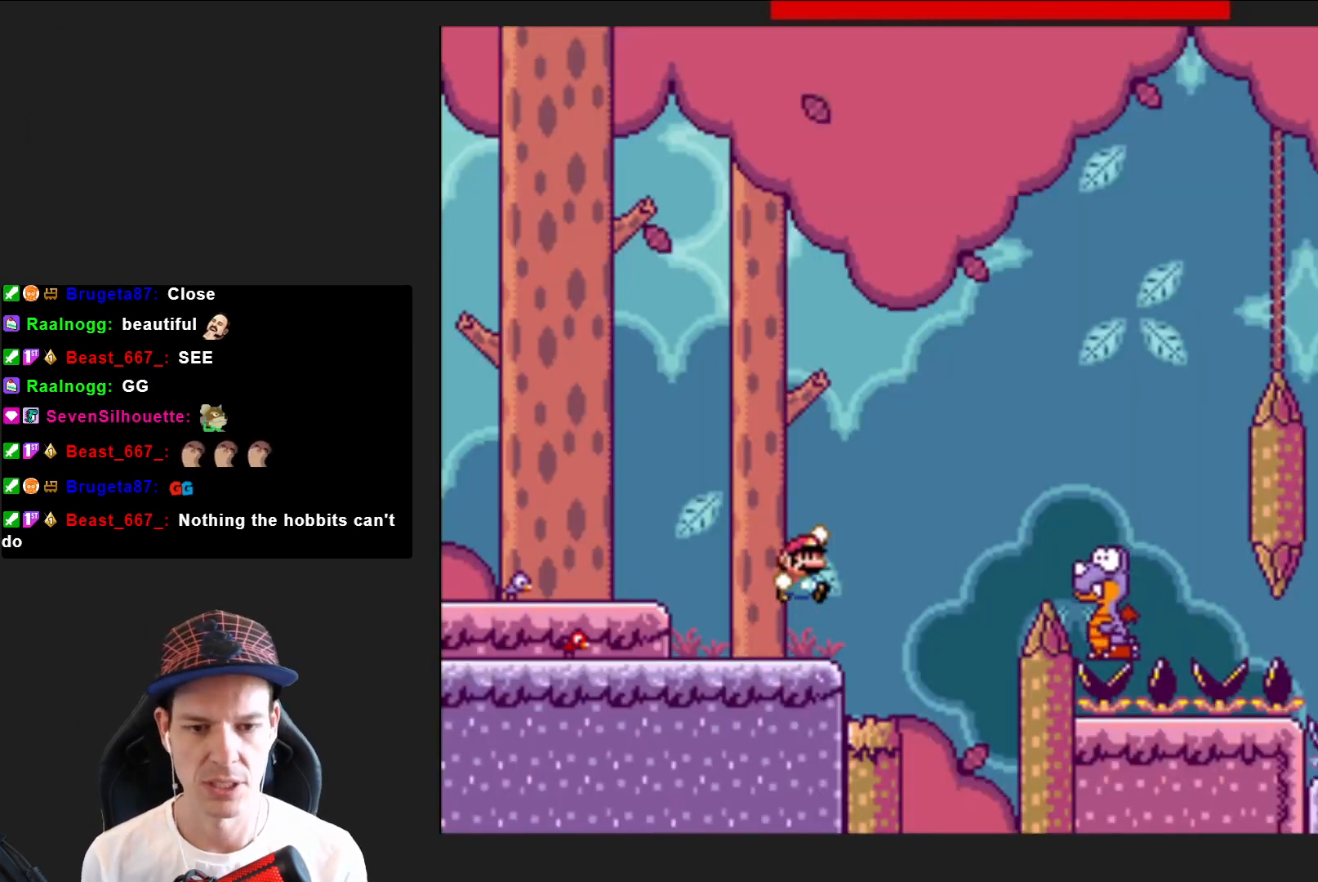
{"buttons": ["CROSS", "SQUARE", "DPAD_RIGHT"], "right_stick": "center", "events": [[300, "CROSS", "up"], [500, "CROSS", "down"]]}
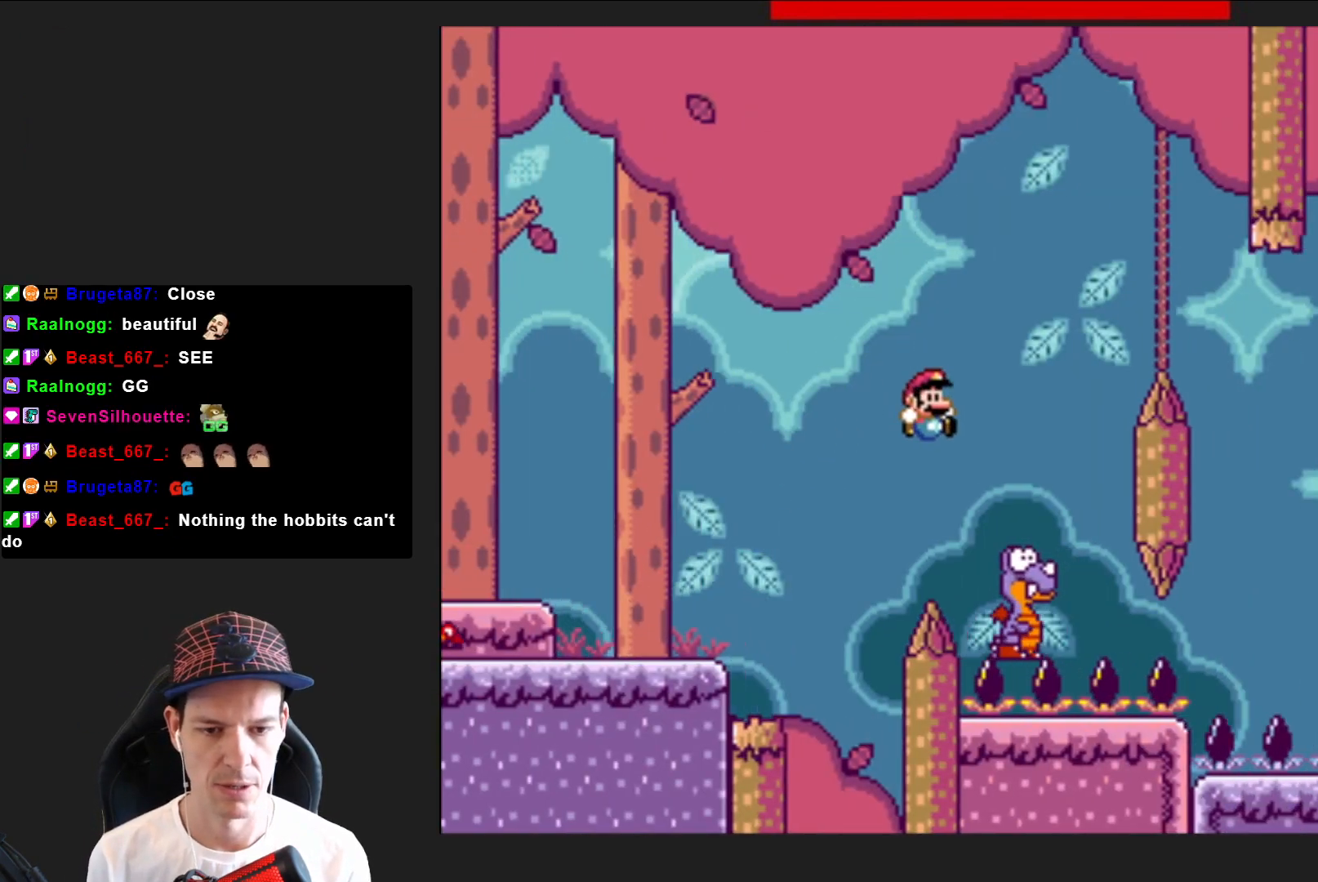
{"buttons": ["CROSS", "SQUARE", "DPAD_RIGHT"], "right_stick": "center", "events": [[67, "DPAD_RIGHT", "up"], [167, "DPAD_LEFT", "down"], [234, "DPAD_LEFT", "up"], [300, "DPAD_RIGHT", "down"]]}
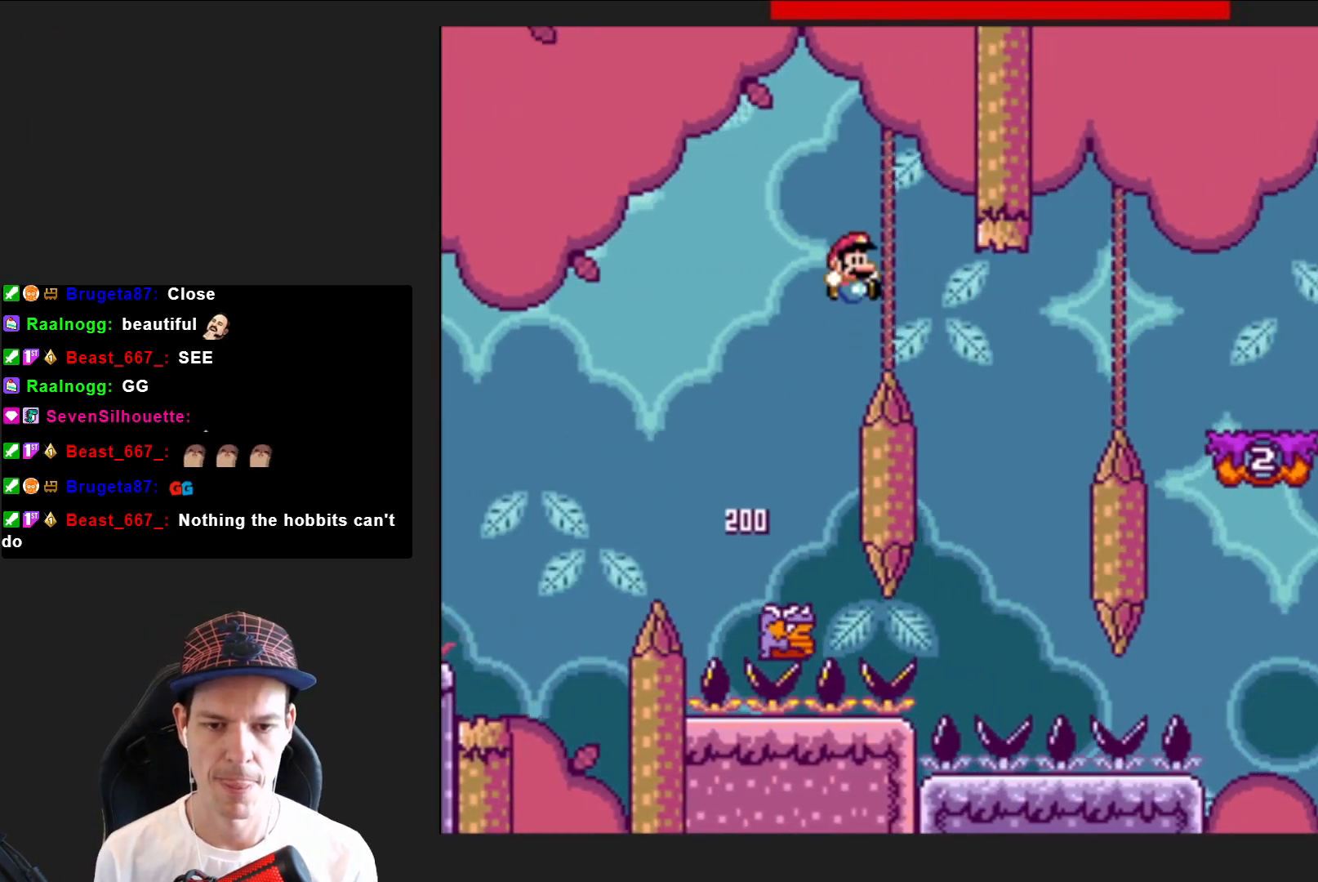
{"buttons": ["CROSS", "SQUARE", "DPAD_RIGHT"], "right_stick": "center", "events": [[133, "DPAD_RIGHT", "up"], [233, "DPAD_LEFT", "down"], [333, "DPAD_LEFT", "up"], [500, "DPAD_RIGHT", "down"]]}
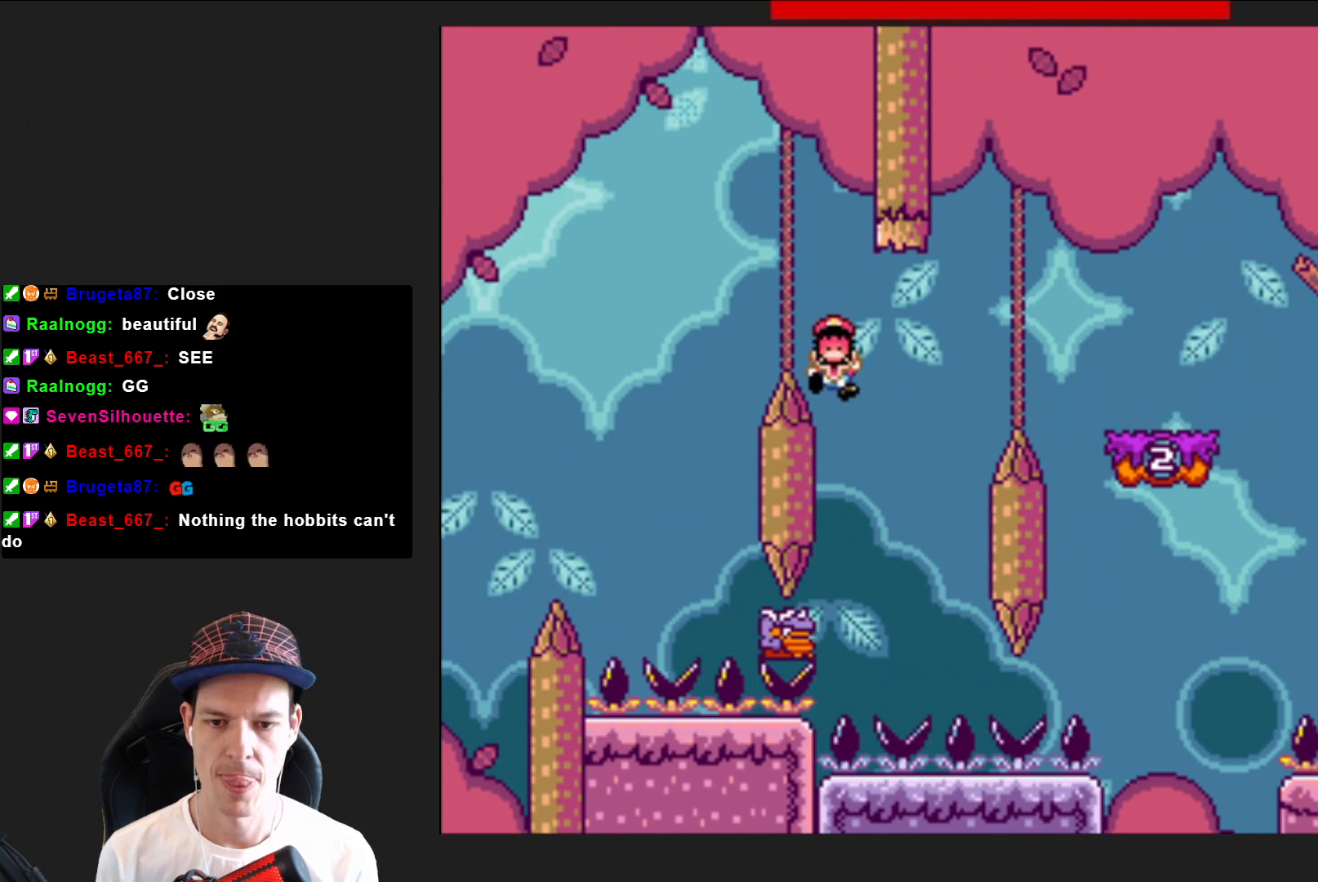
{"buttons": ["CROSS"], "right_stick": "center", "events": [[234, "DPAD_RIGHT", "up"], [334, "CROSS", "up"], [400, "SQUARE", "up"], [501, "CROSS", "down"]]}
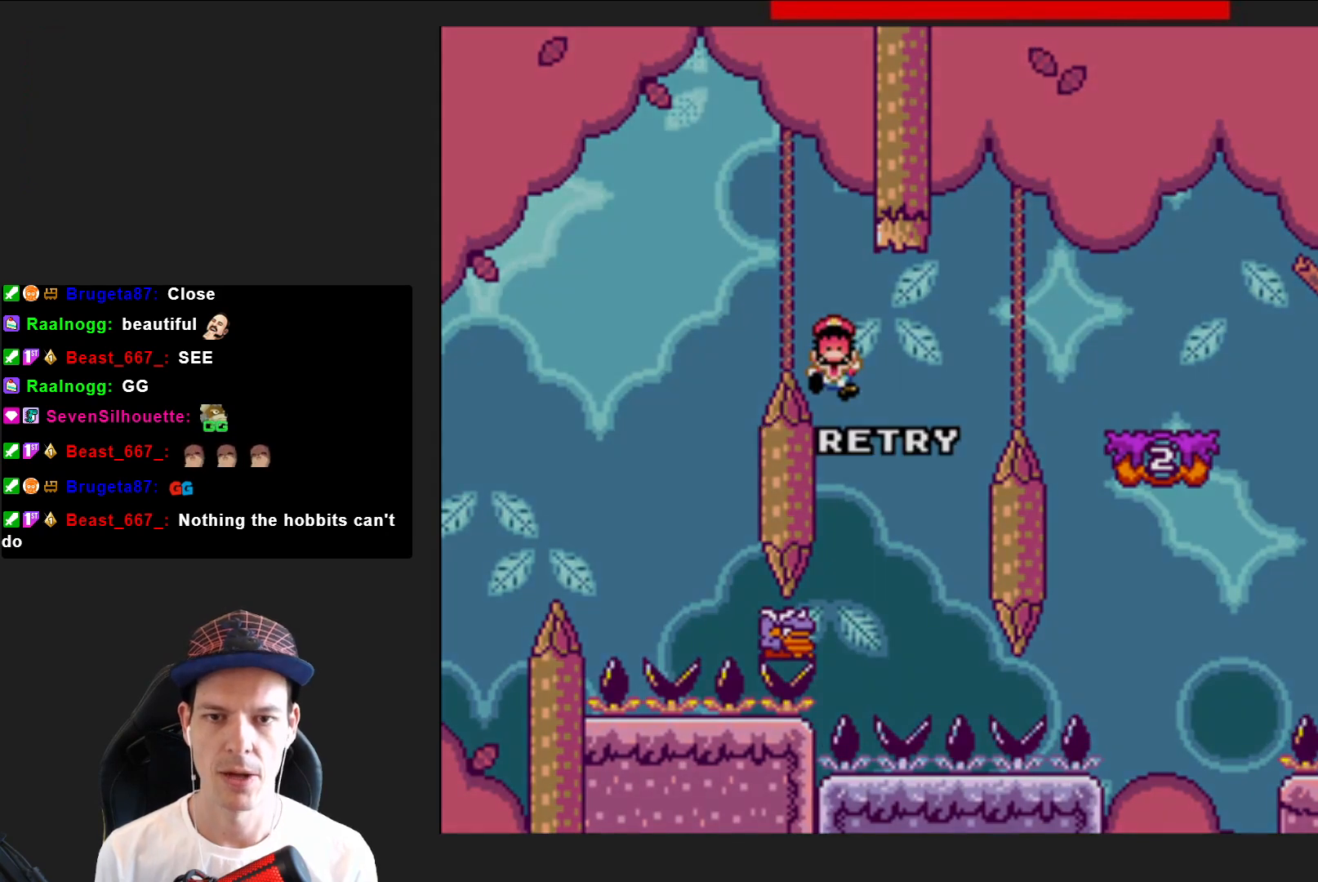
{"buttons": ["SQUARE"], "right_stick": "center", "events": [[133, "CROSS", "up"], [200, "CROSS", "down"], [333, "CROSS", "up"], [433, "SQUARE", "down"]]}
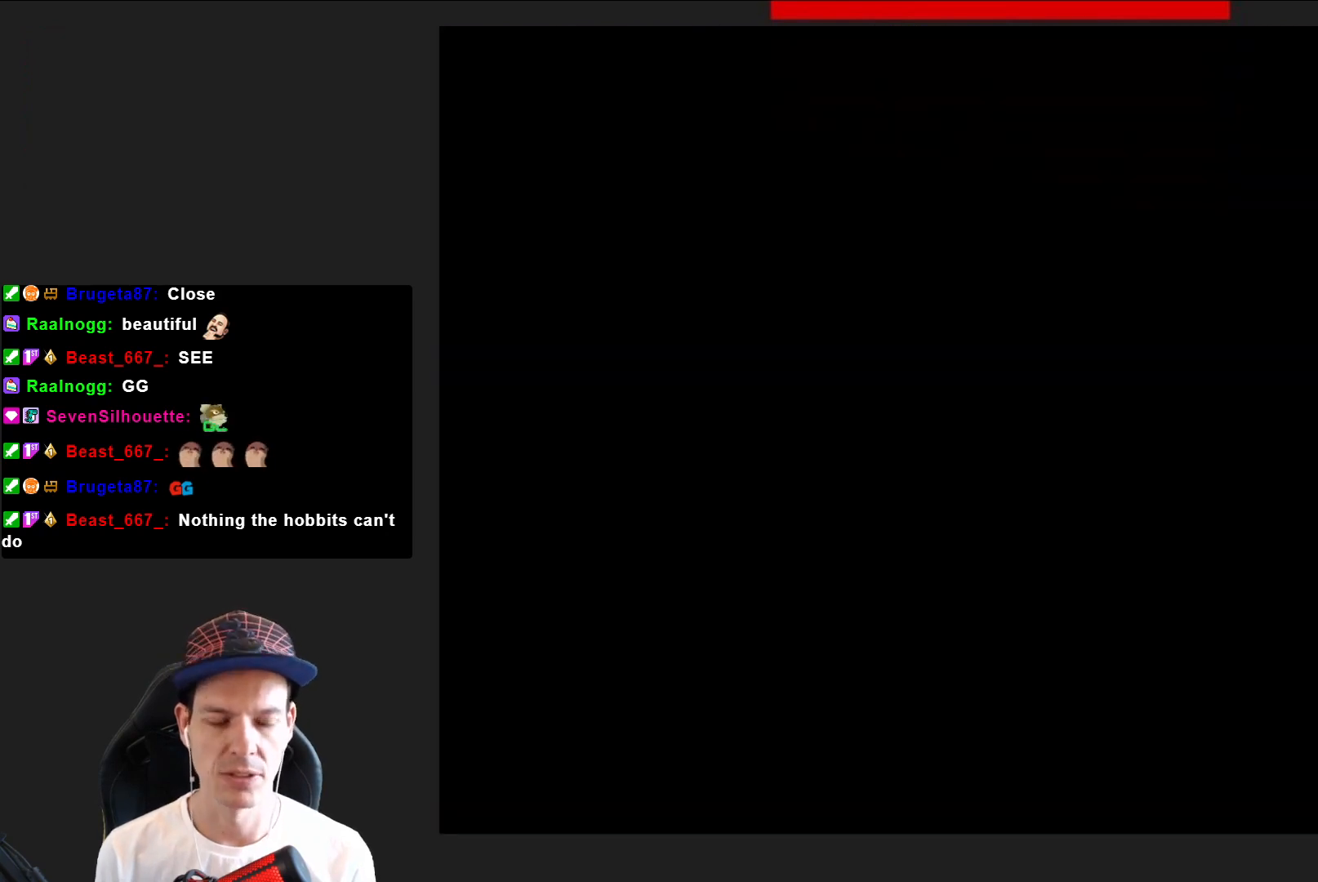
{"buttons": ["SQUARE"], "right_stick": "center", "events": []}
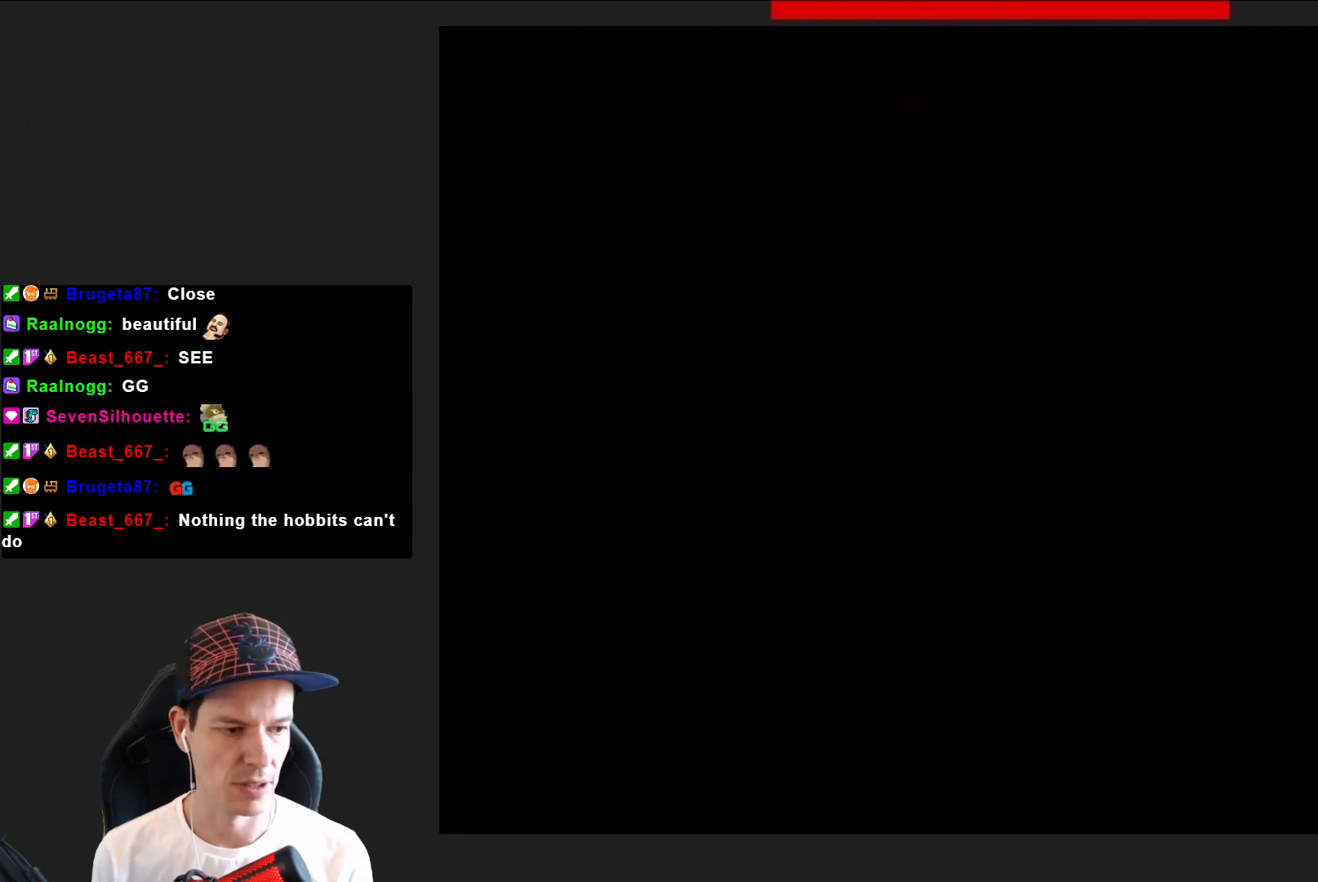
{"buttons": ["SQUARE"], "right_stick": "center", "events": []}
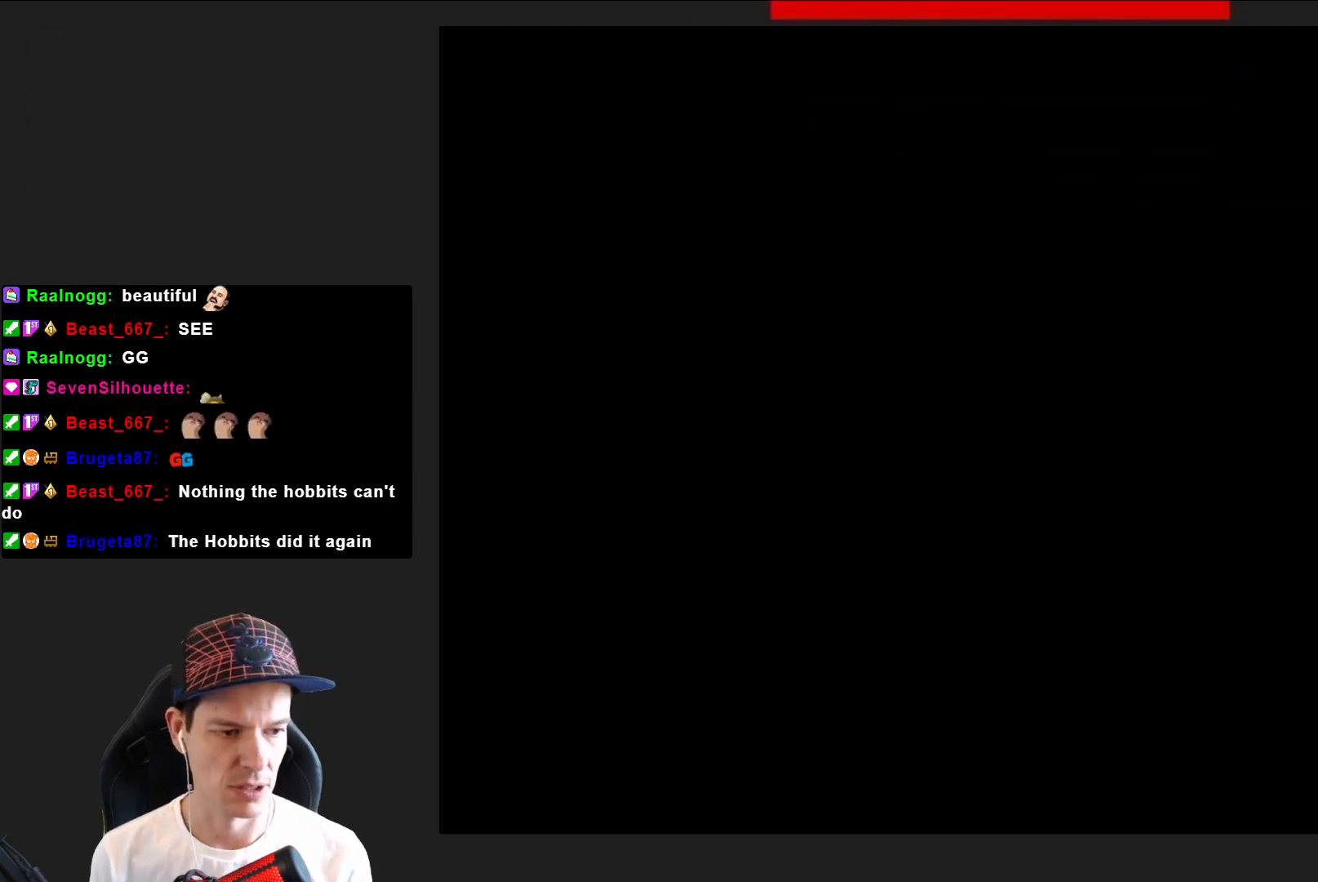
{"buttons": ["SQUARE"], "right_stick": "center", "events": []}
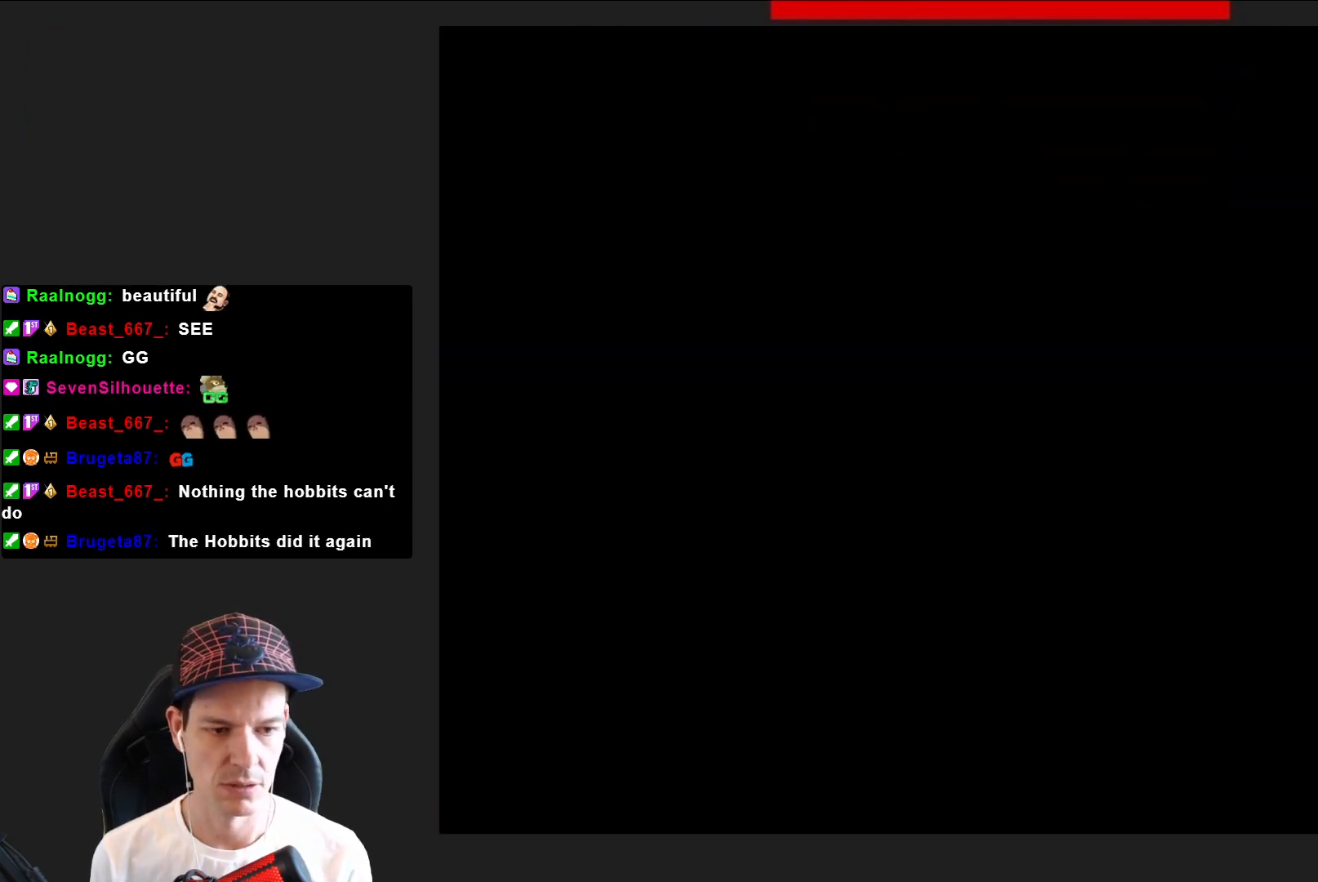
{"buttons": ["SQUARE", "DPAD_RIGHT"], "right_stick": "center", "events": [[233, "DPAD_RIGHT", "down"]]}
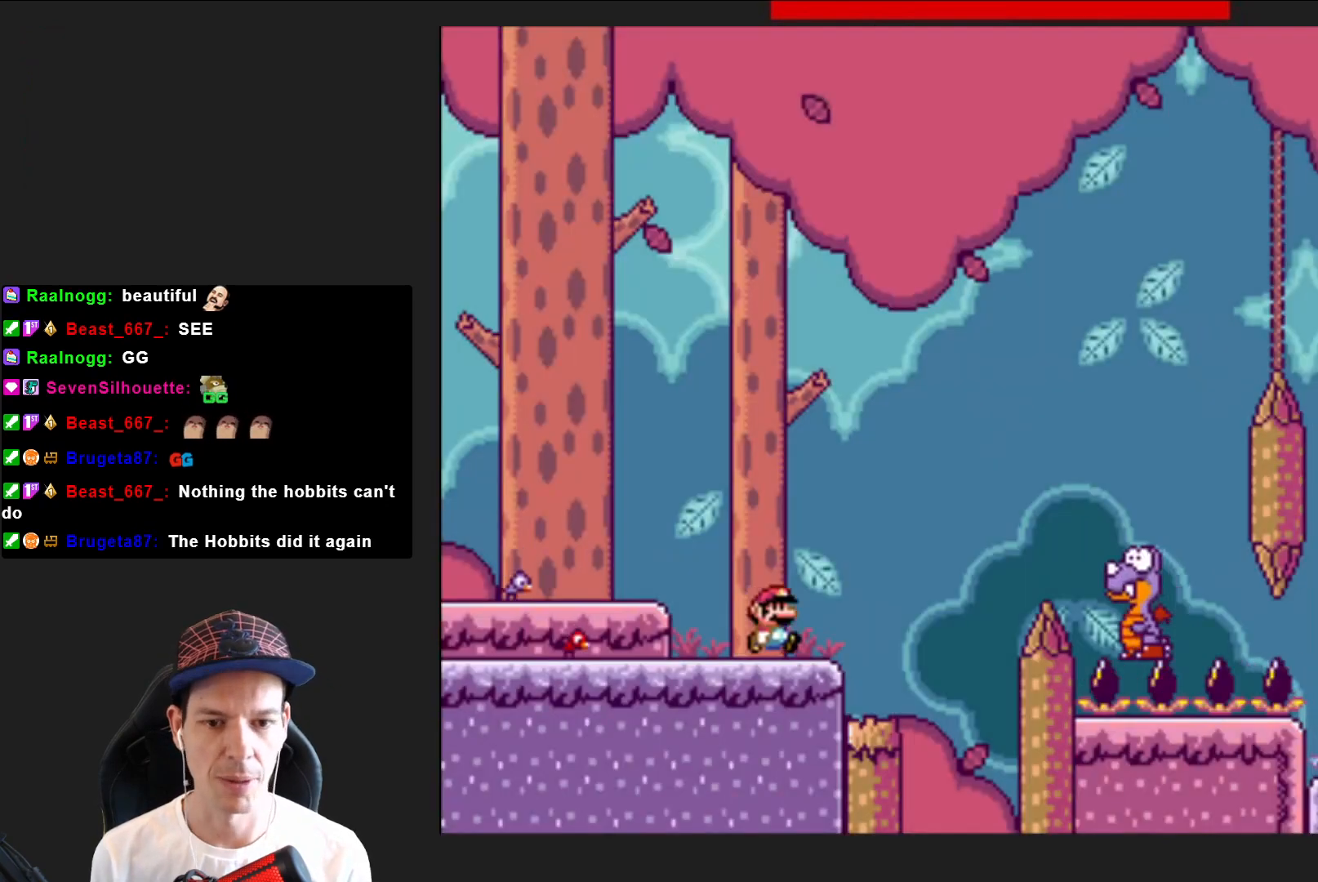
{"buttons": ["CROSS", "SQUARE", "DPAD_RIGHT"], "right_stick": "center", "events": [[134, "CROSS", "down"]]}
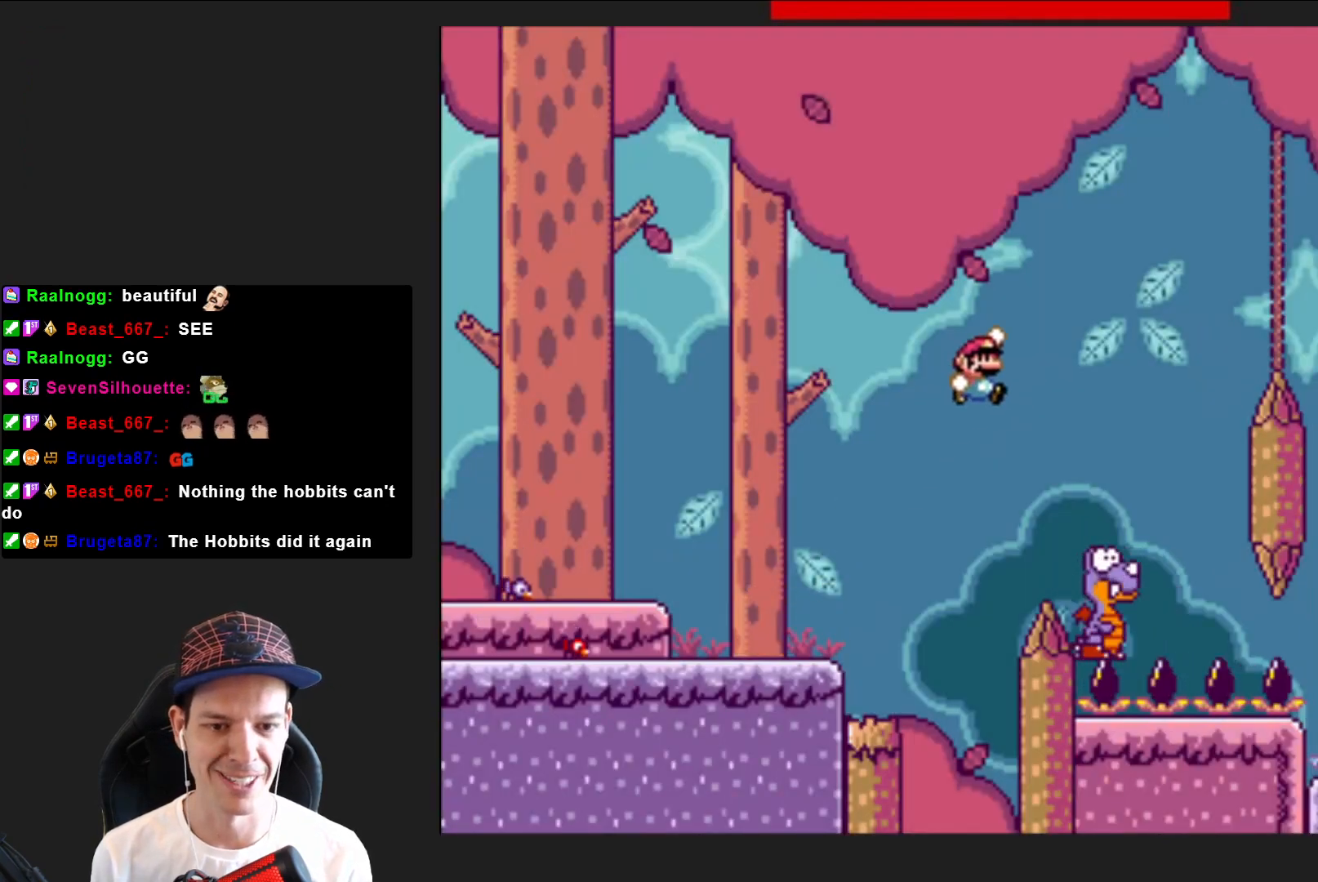
{"buttons": ["CROSS", "SQUARE"], "right_stick": "center", "events": [[166, "DPAD_RIGHT", "up"], [300, "DPAD_LEFT", "down"], [433, "DPAD_LEFT", "up"]]}
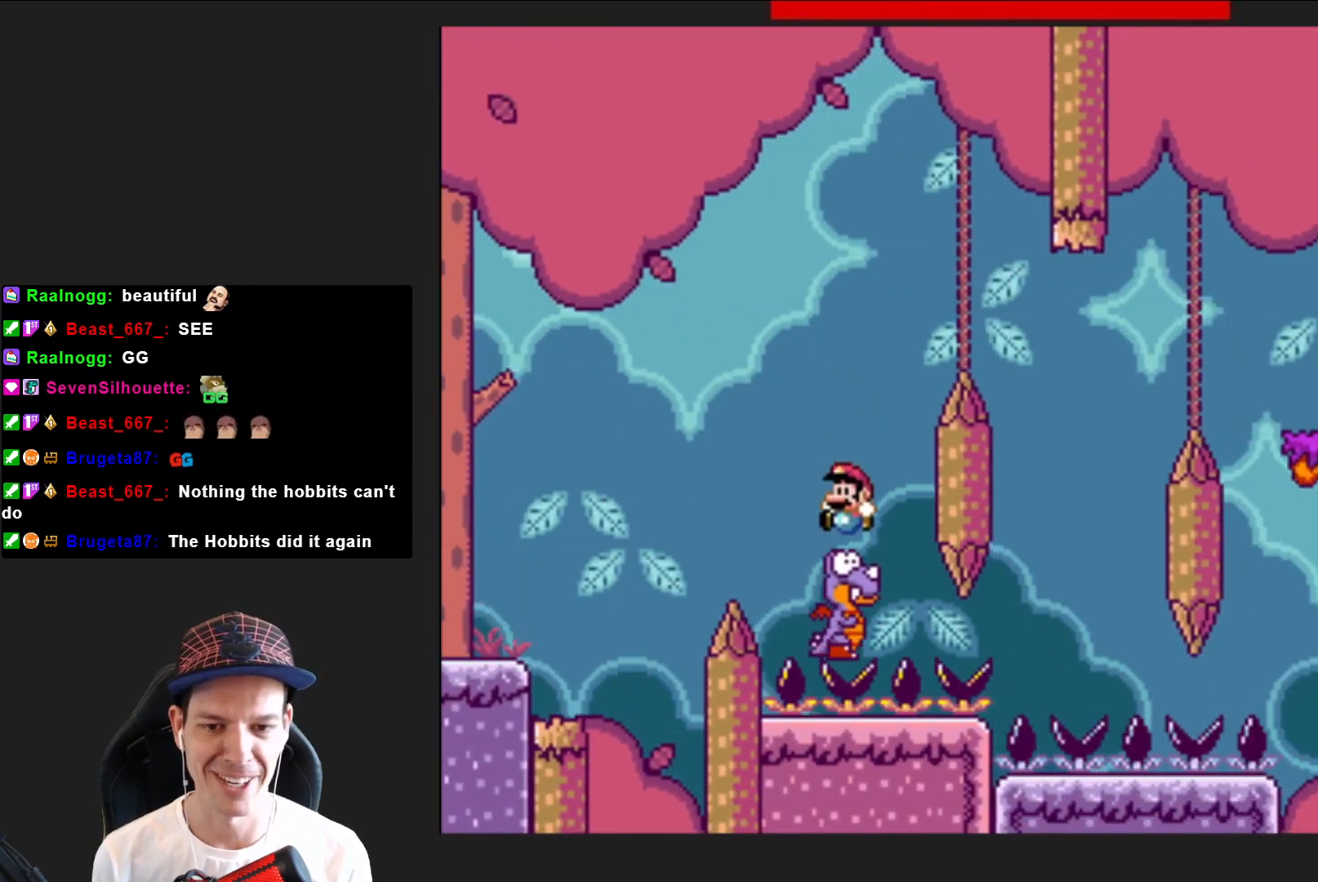
{"buttons": ["CROSS", "SQUARE"], "right_stick": "center", "events": [[67, "DPAD_RIGHT", "down"], [501, "DPAD_RIGHT", "up"]]}
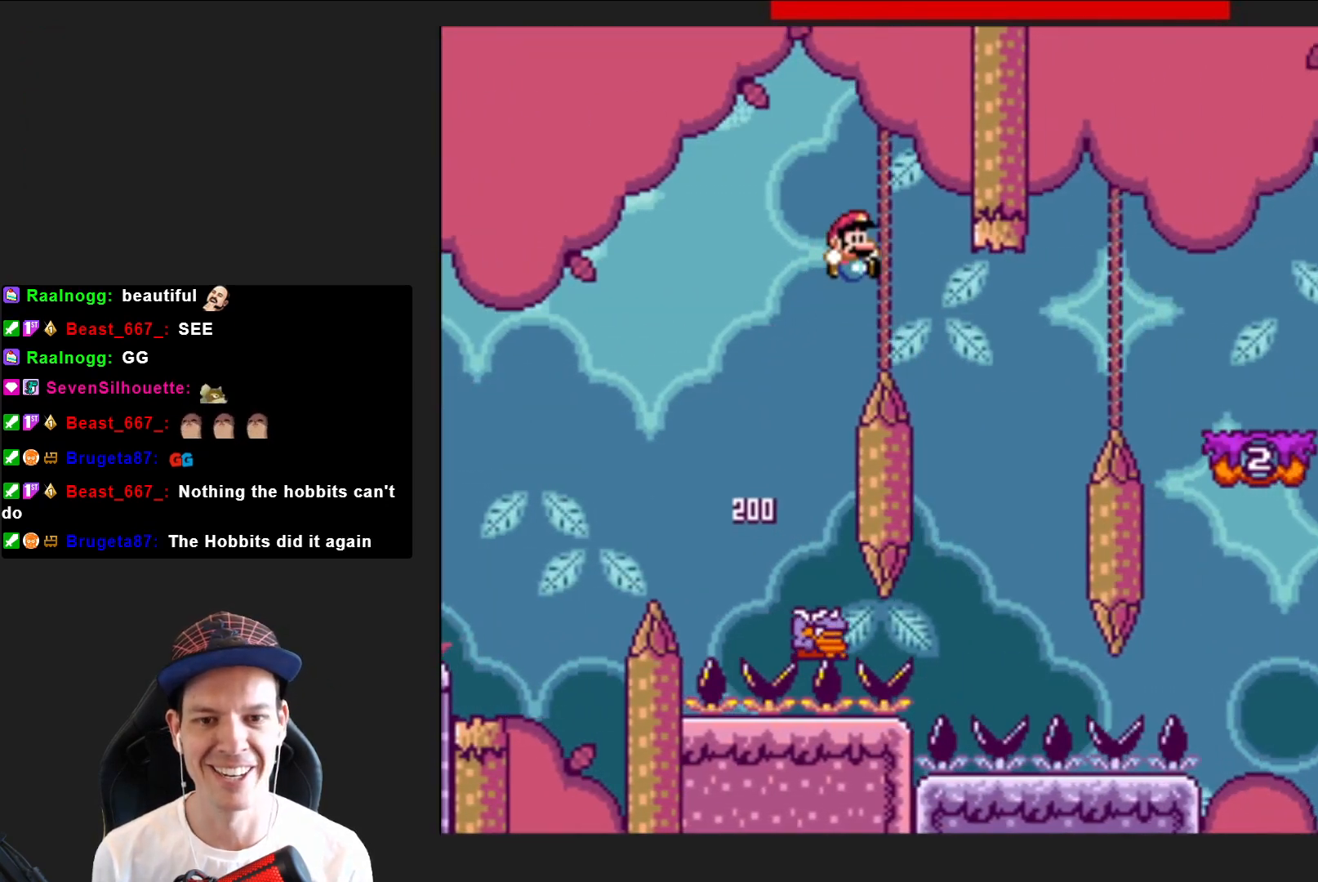
{"buttons": ["CROSS", "SQUARE"], "right_stick": "center", "events": [[267, "DPAD_LEFT", "down"], [500, "DPAD_LEFT", "up"]]}
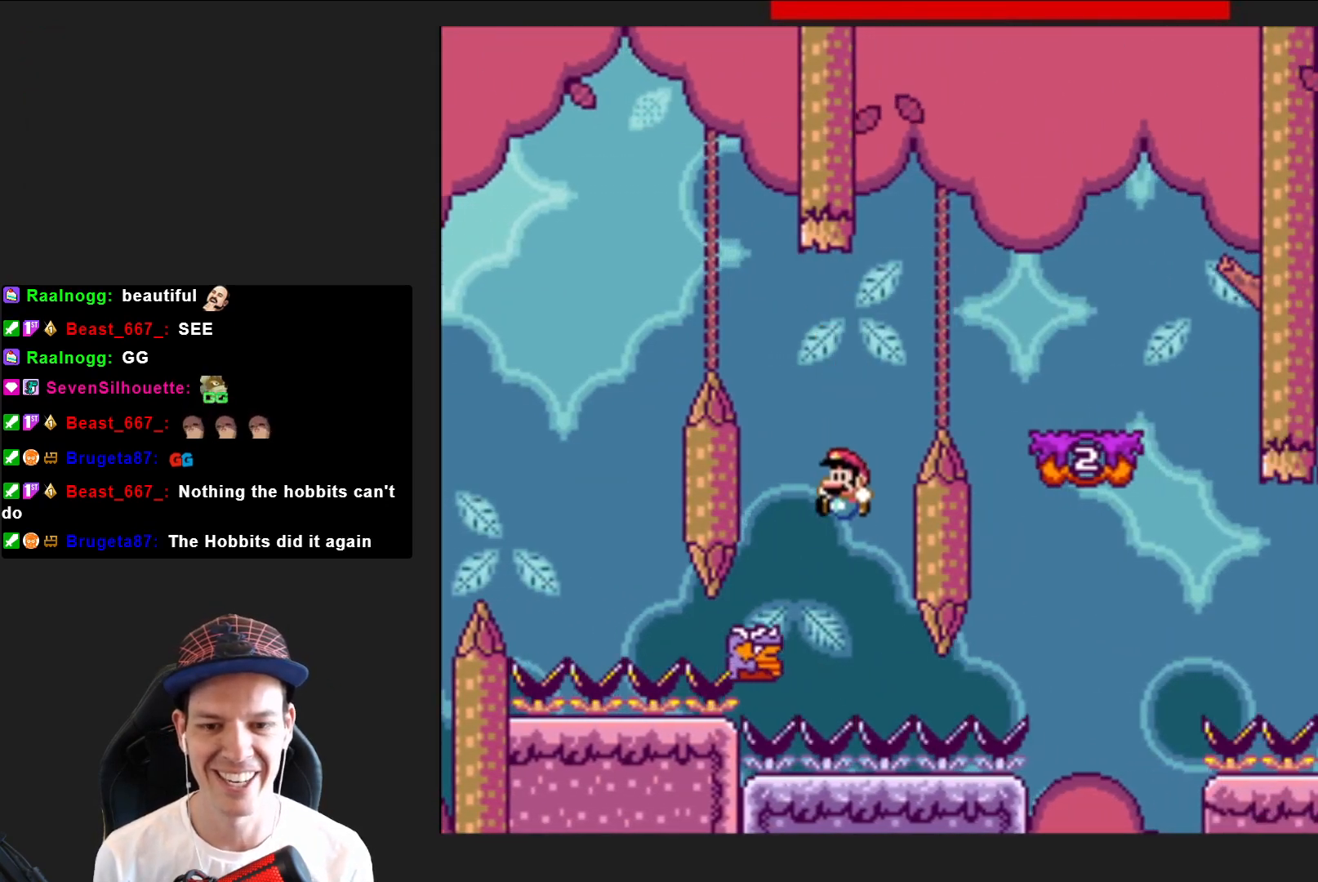
{"buttons": ["CROSS", "SQUARE", "DPAD_RIGHT"], "right_stick": "center", "events": [[100, "DPAD_RIGHT", "down"], [267, "DPAD_RIGHT", "up"], [400, "DPAD_RIGHT", "down"]]}
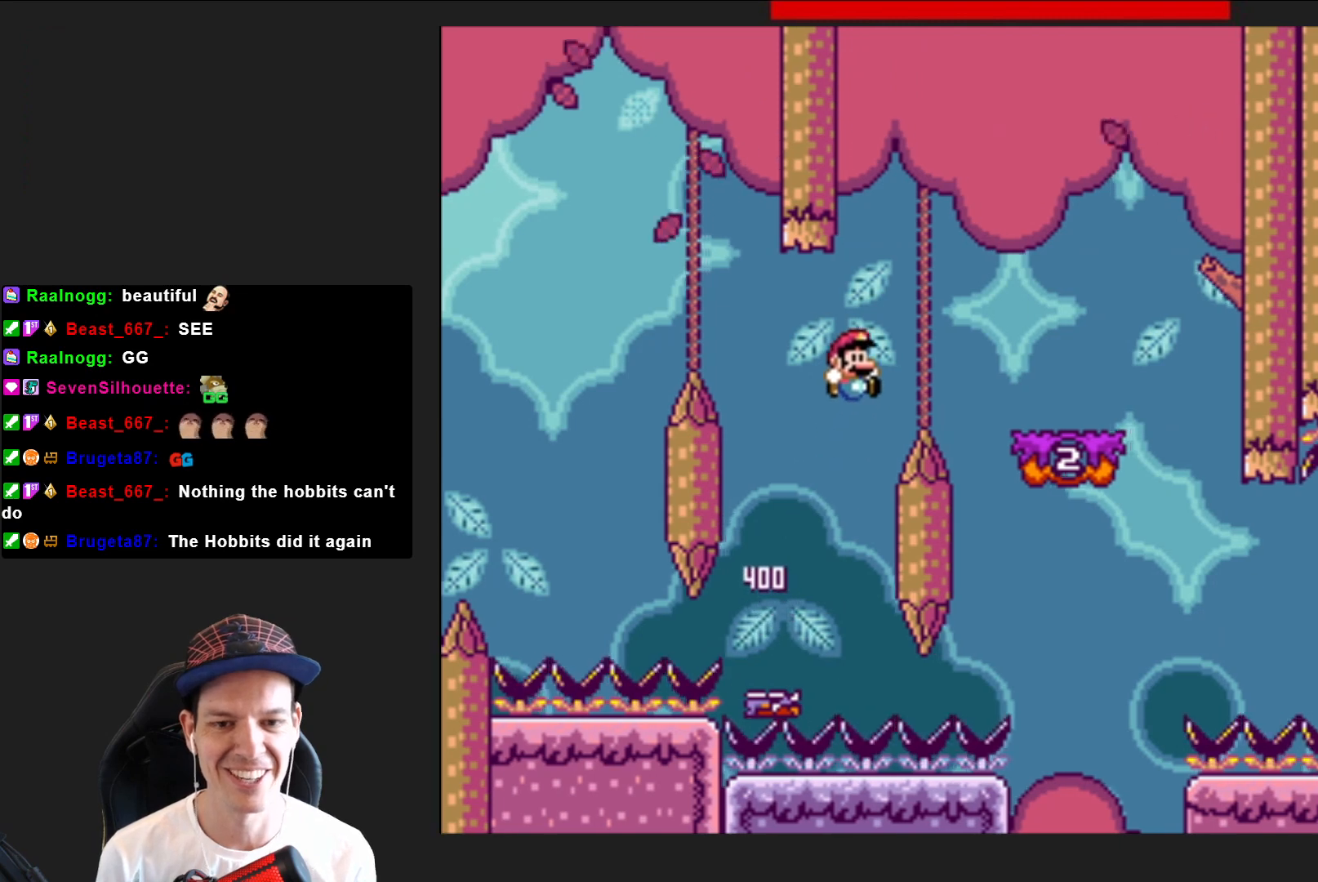
{"buttons": ["SQUARE", "DPAD_LEFT"], "right_stick": "center", "events": [[300, "DPAD_RIGHT", "up"], [367, "CROSS", "up"], [400, "DPAD_LEFT", "down"]]}
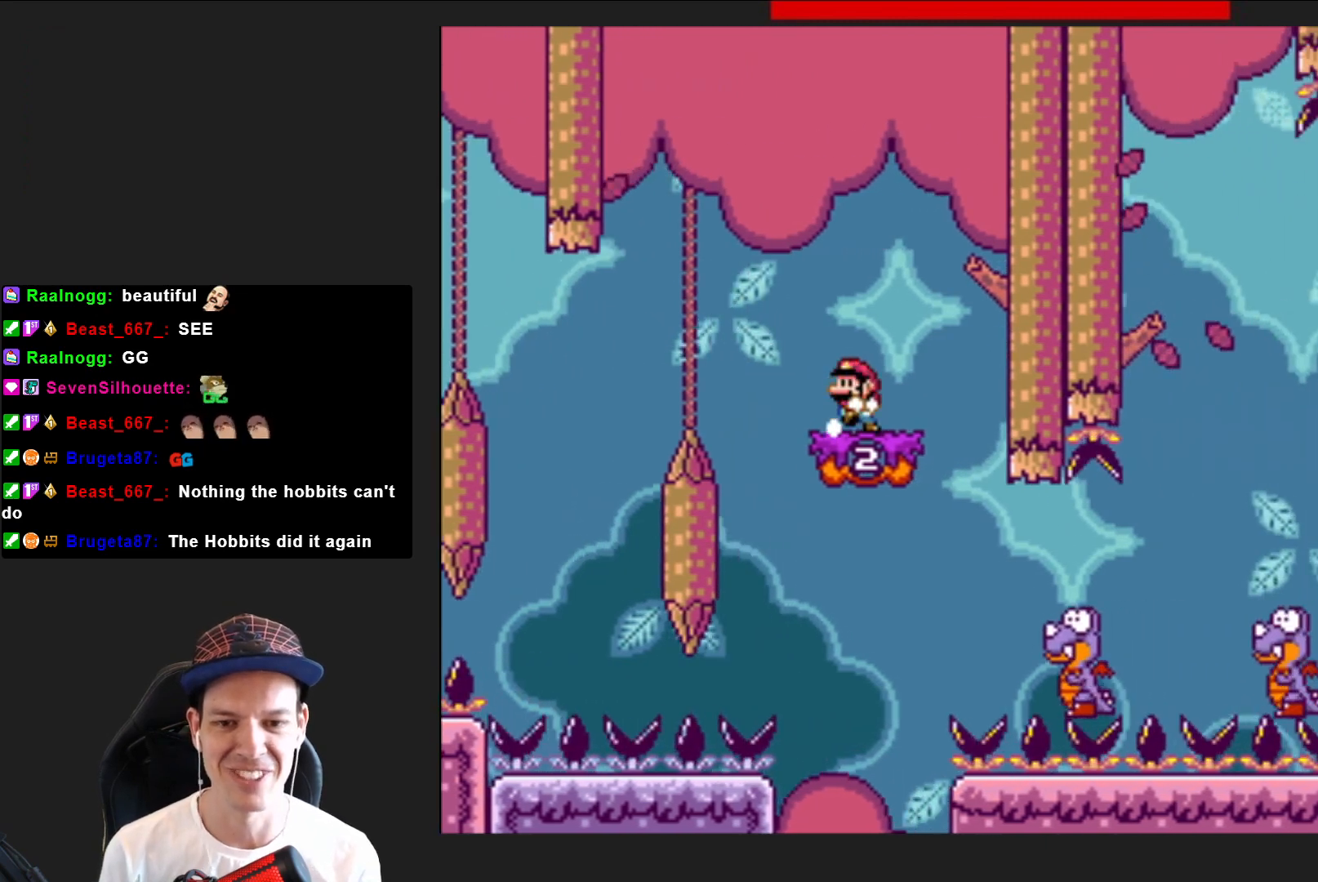
{"buttons": ["SQUARE", "DPAD_RIGHT"], "right_stick": "center", "events": [[100, "CROSS", "down"], [234, "DPAD_LEFT", "up"], [334, "CROSS", "up"], [334, "DPAD_RIGHT", "down"]]}
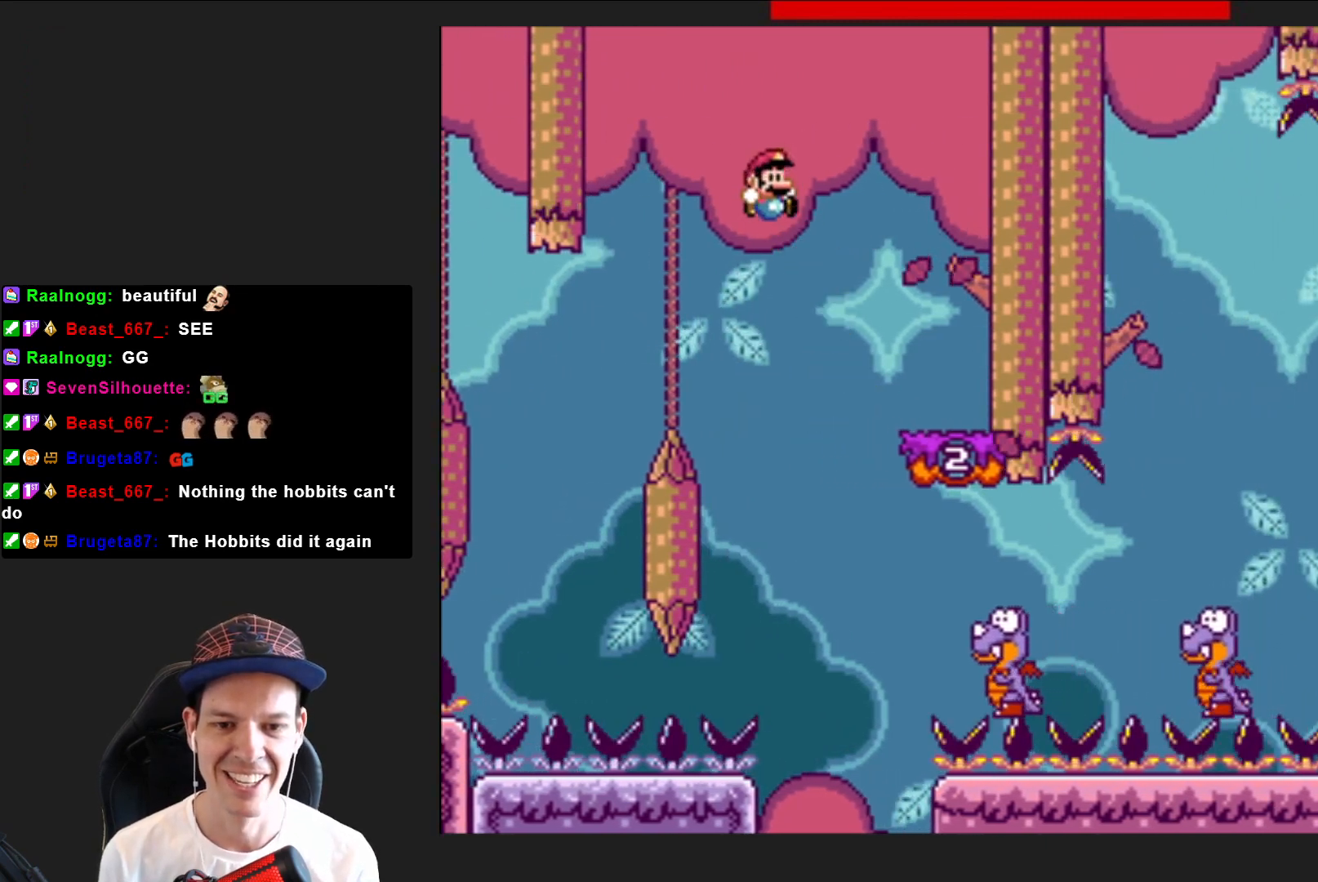
{"buttons": ["SQUARE", "DPAD_RIGHT"], "right_stick": "center", "events": []}
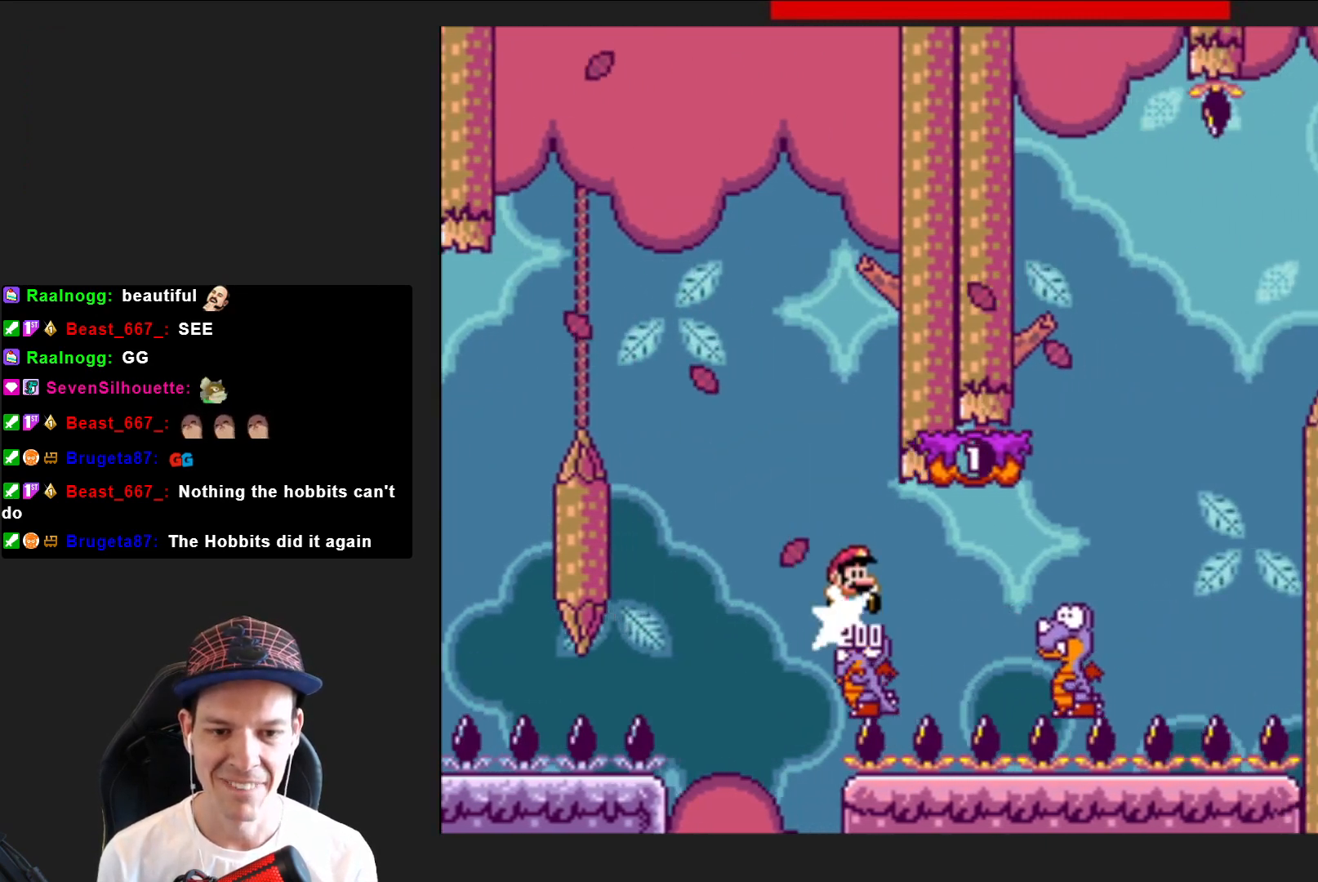
{"buttons": ["CROSS", "SQUARE"], "right_stick": "center", "events": [[200, "CROSS", "down"], [434, "DPAD_RIGHT", "up"]]}
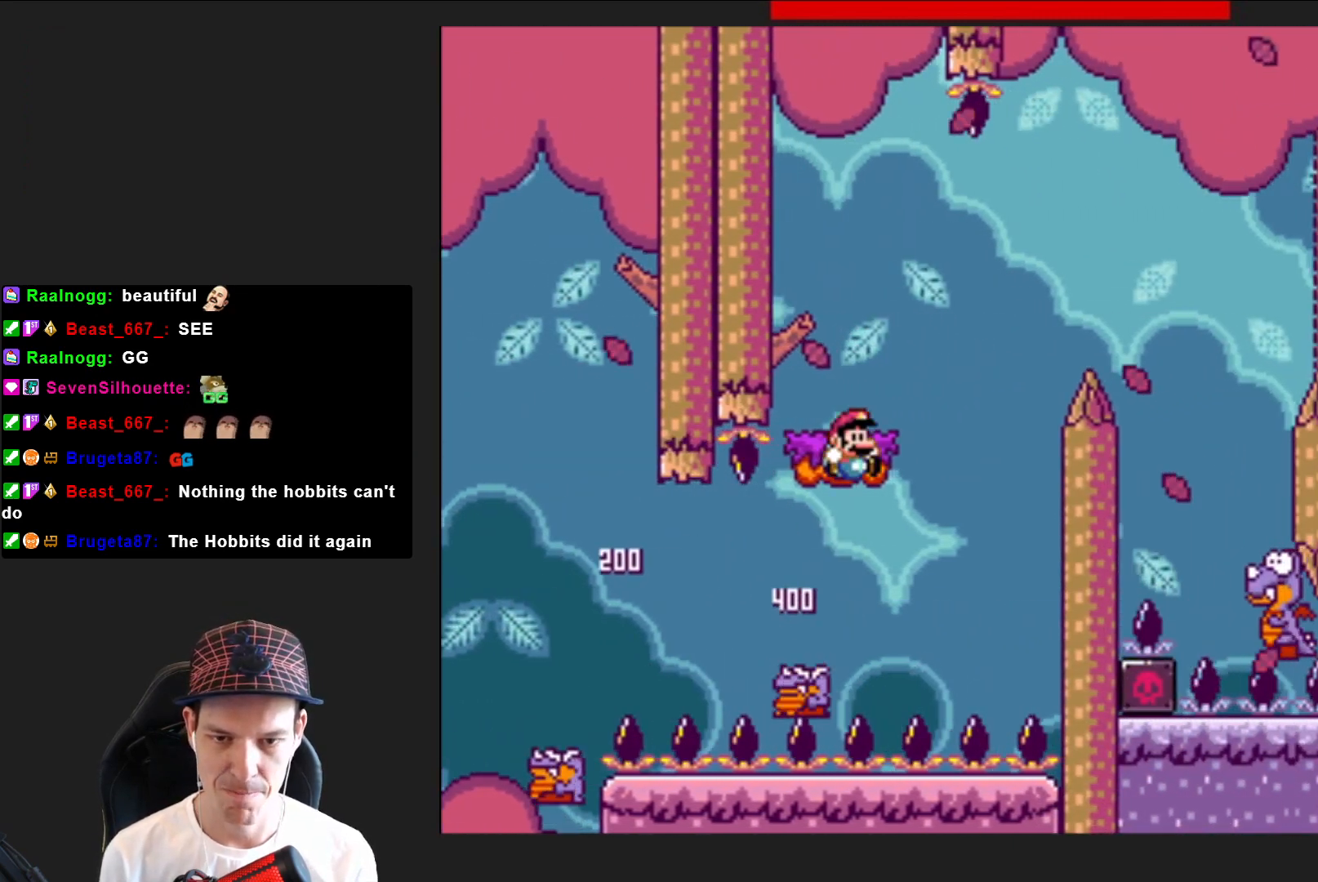
{"buttons": ["CROSS", "SQUARE", "DPAD_RIGHT"], "right_stick": "center", "events": [[66, "DPAD_LEFT", "down"], [200, "CROSS", "up"], [233, "DPAD_LEFT", "up"], [333, "DPAD_RIGHT", "down"], [500, "CROSS", "down"]]}
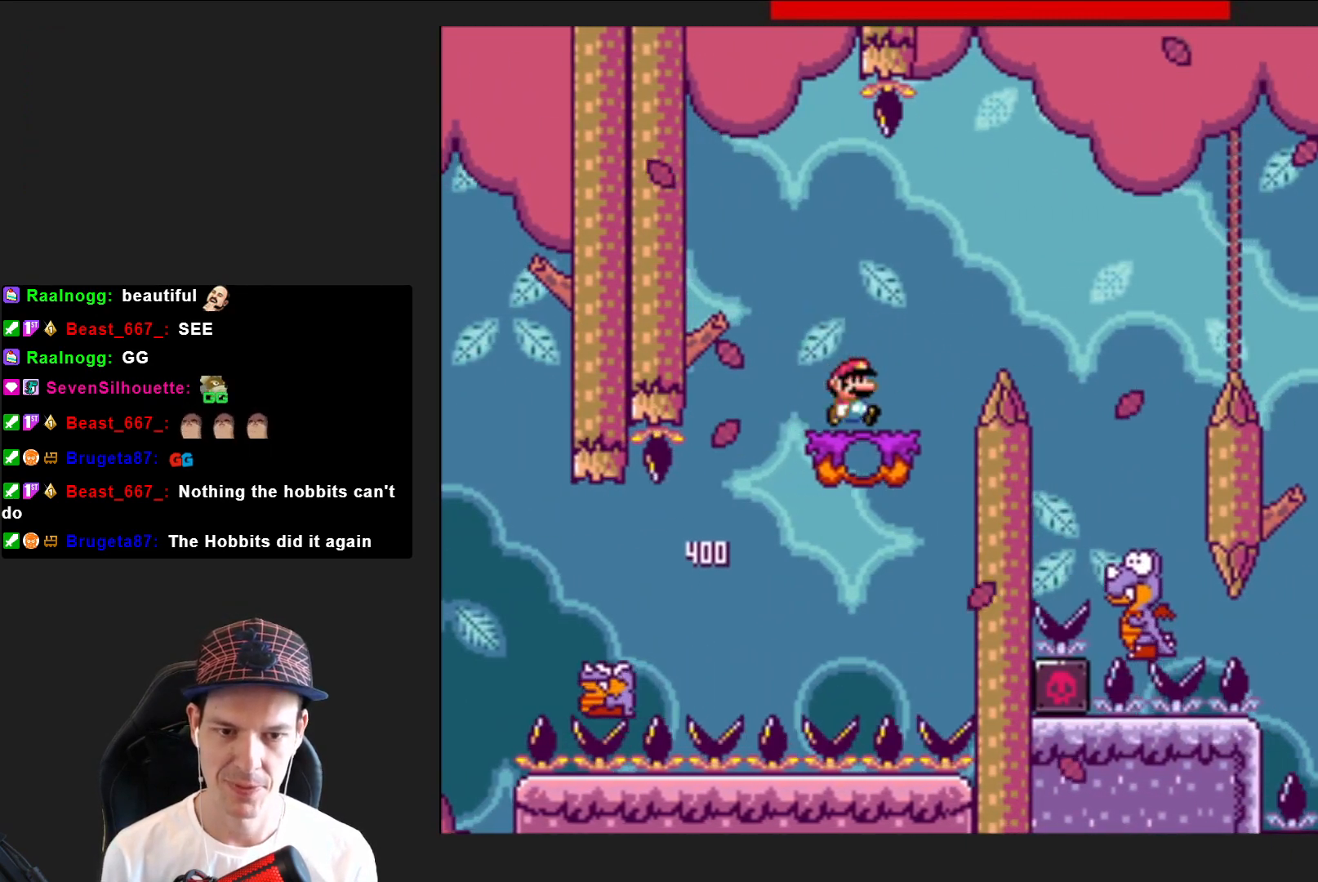
{"buttons": ["SQUARE"], "right_stick": "center", "events": [[300, "CROSS", "up"], [434, "DPAD_RIGHT", "up"]]}
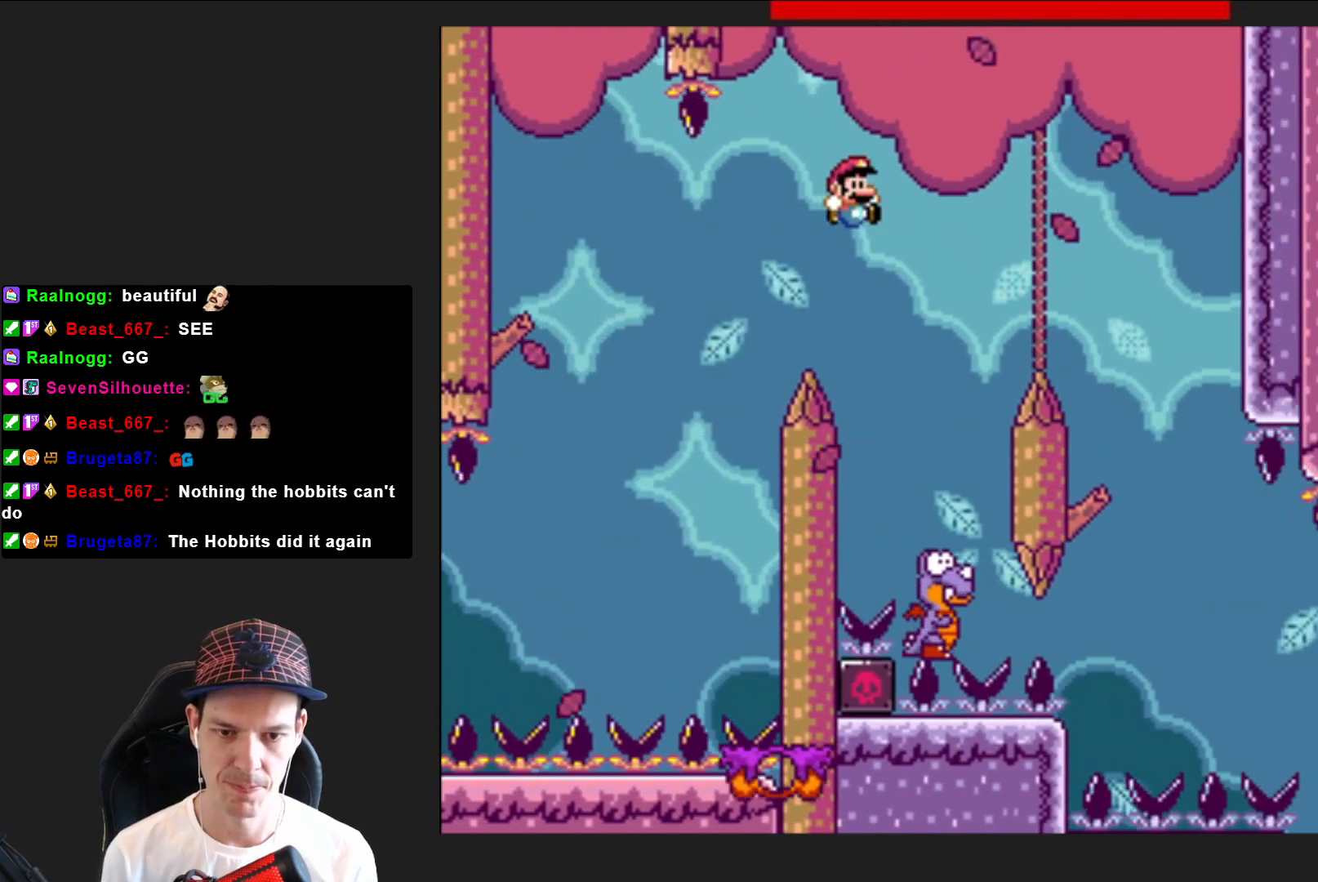
{"buttons": ["CROSS", "SQUARE", "DPAD_RIGHT"], "right_stick": "center", "events": [[200, "DPAD_LEFT", "down"], [233, "CROSS", "down"], [367, "DPAD_LEFT", "up"], [433, "DPAD_RIGHT", "down"]]}
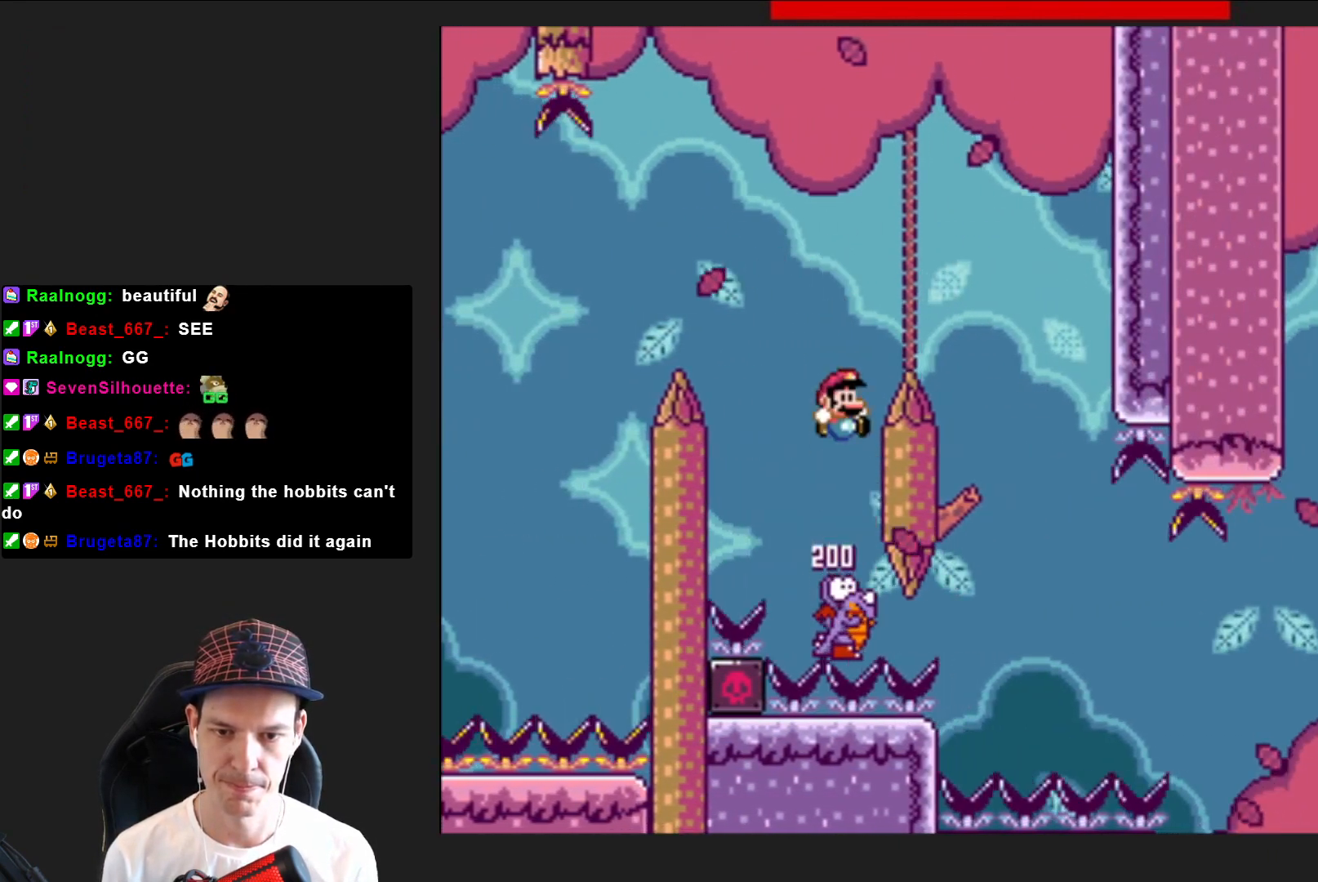
{"buttons": ["CROSS", "SQUARE", "DPAD_LEFT"], "right_stick": "center", "events": [[400, "DPAD_RIGHT", "up"], [501, "DPAD_LEFT", "down"]]}
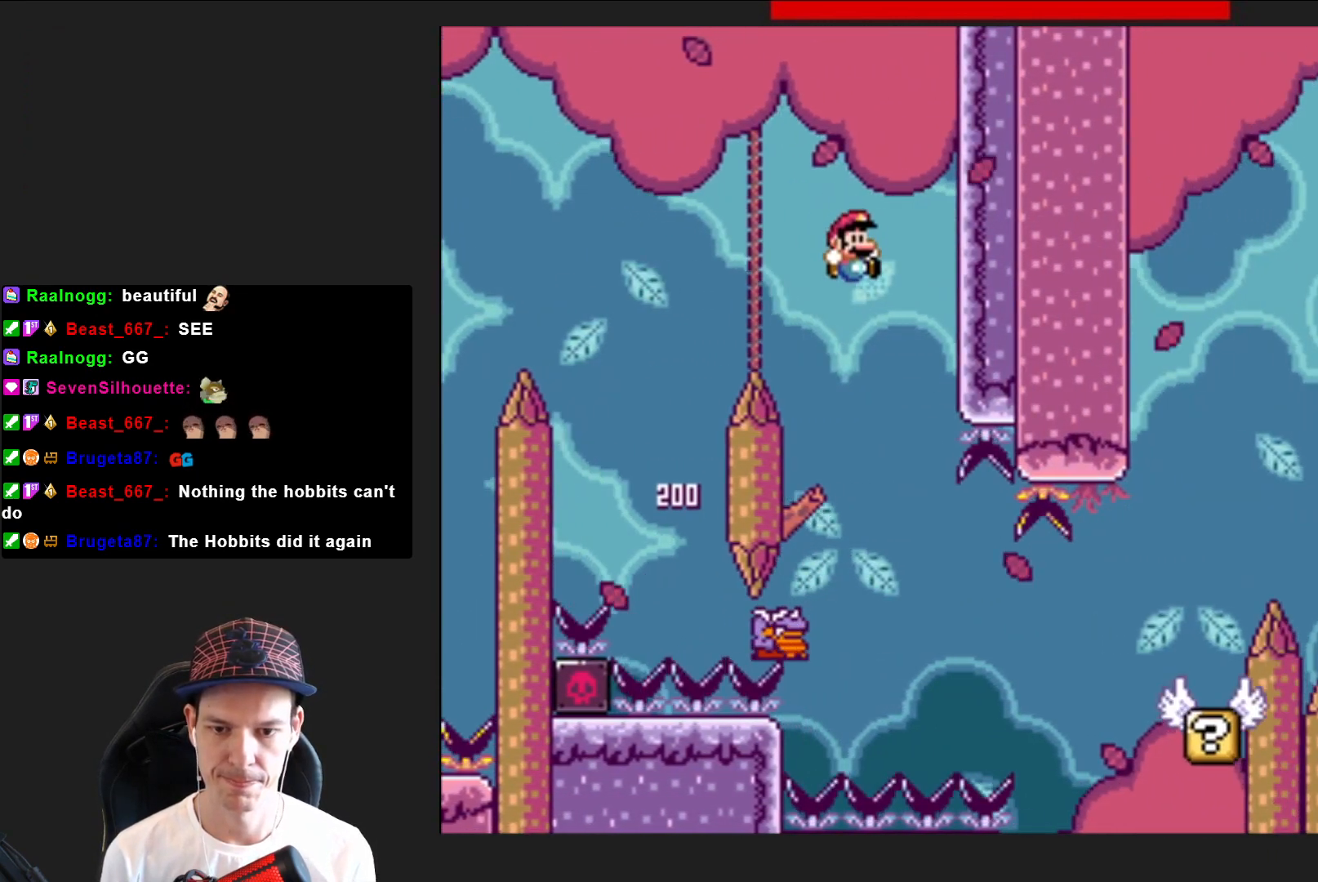
{"buttons": ["SQUARE", "DPAD_RIGHT"], "right_stick": "center", "events": [[100, "CROSS", "up"], [166, "DPAD_LEFT", "up"], [266, "DPAD_RIGHT", "down"]]}
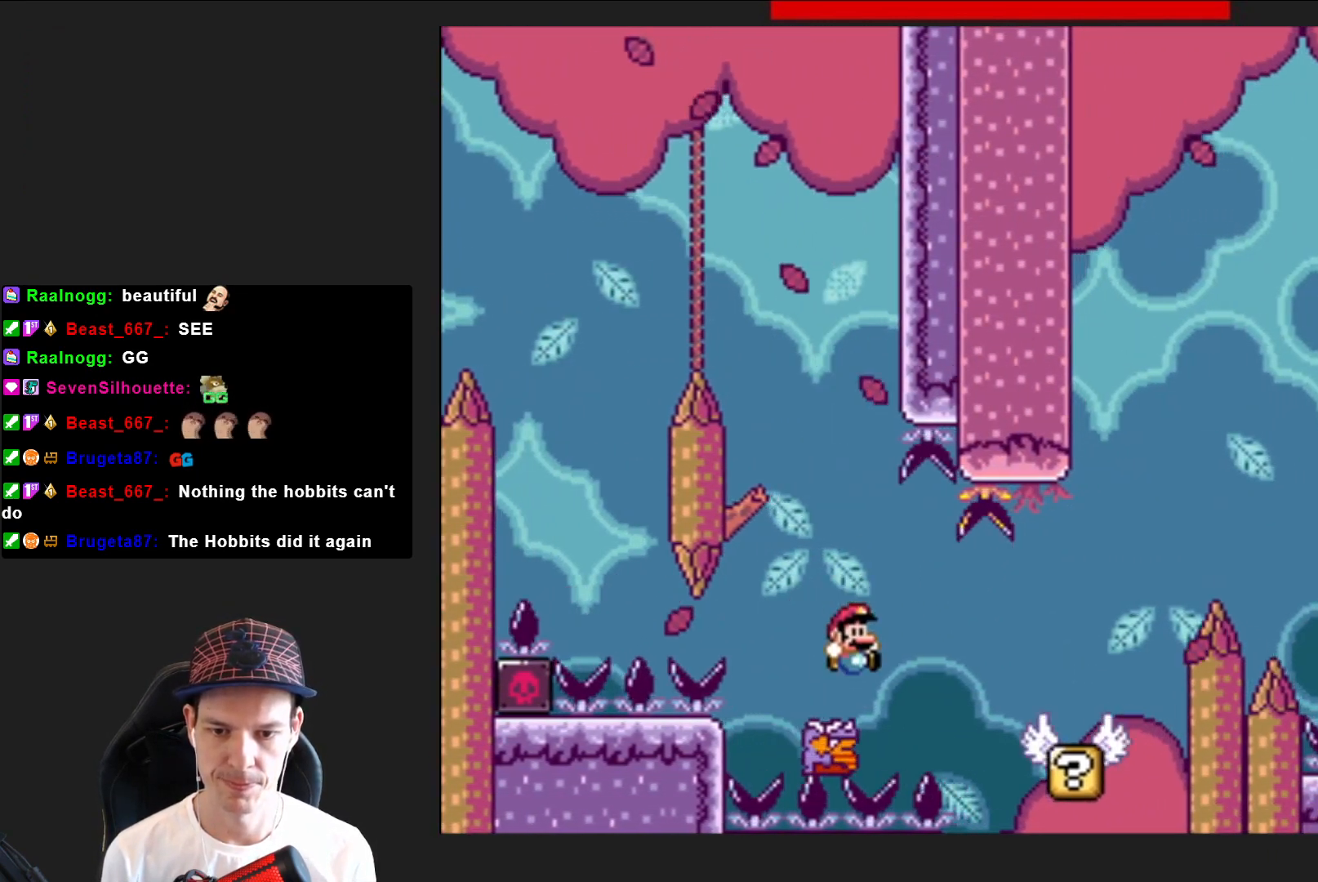
{"buttons": ["SQUARE"], "right_stick": "center", "events": [[134, "CROSS", "down"], [334, "DPAD_RIGHT", "up"], [434, "DPAD_LEFT", "down"], [501, "CROSS", "up"], [501, "DPAD_LEFT", "up"]]}
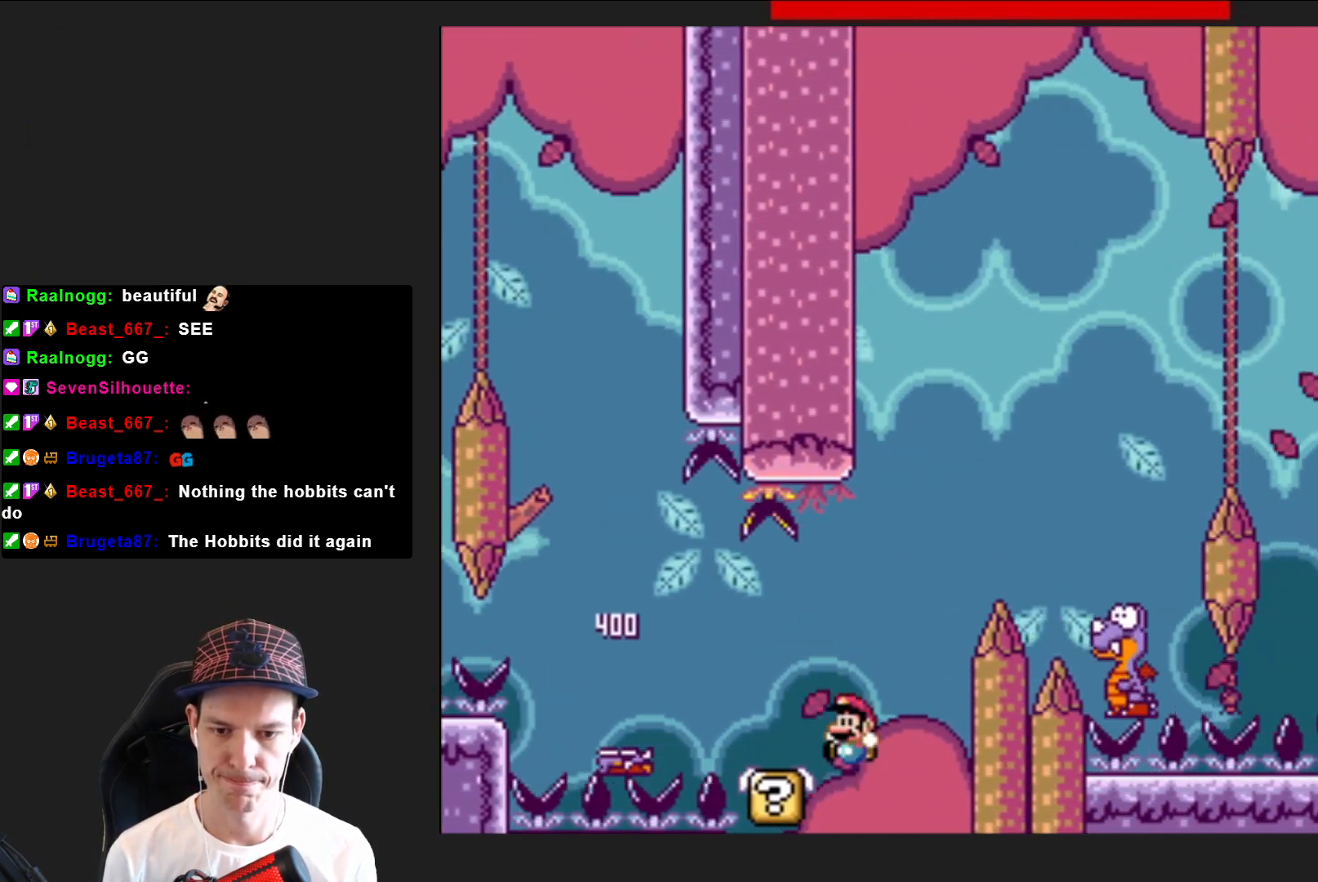
{"buttons": [], "right_stick": "center", "events": [[66, "DPAD_RIGHT", "down"], [100, "CROSS", "down"], [367, "CROSS", "up"], [367, "DPAD_RIGHT", "up"], [500, "SQUARE", "up"]]}